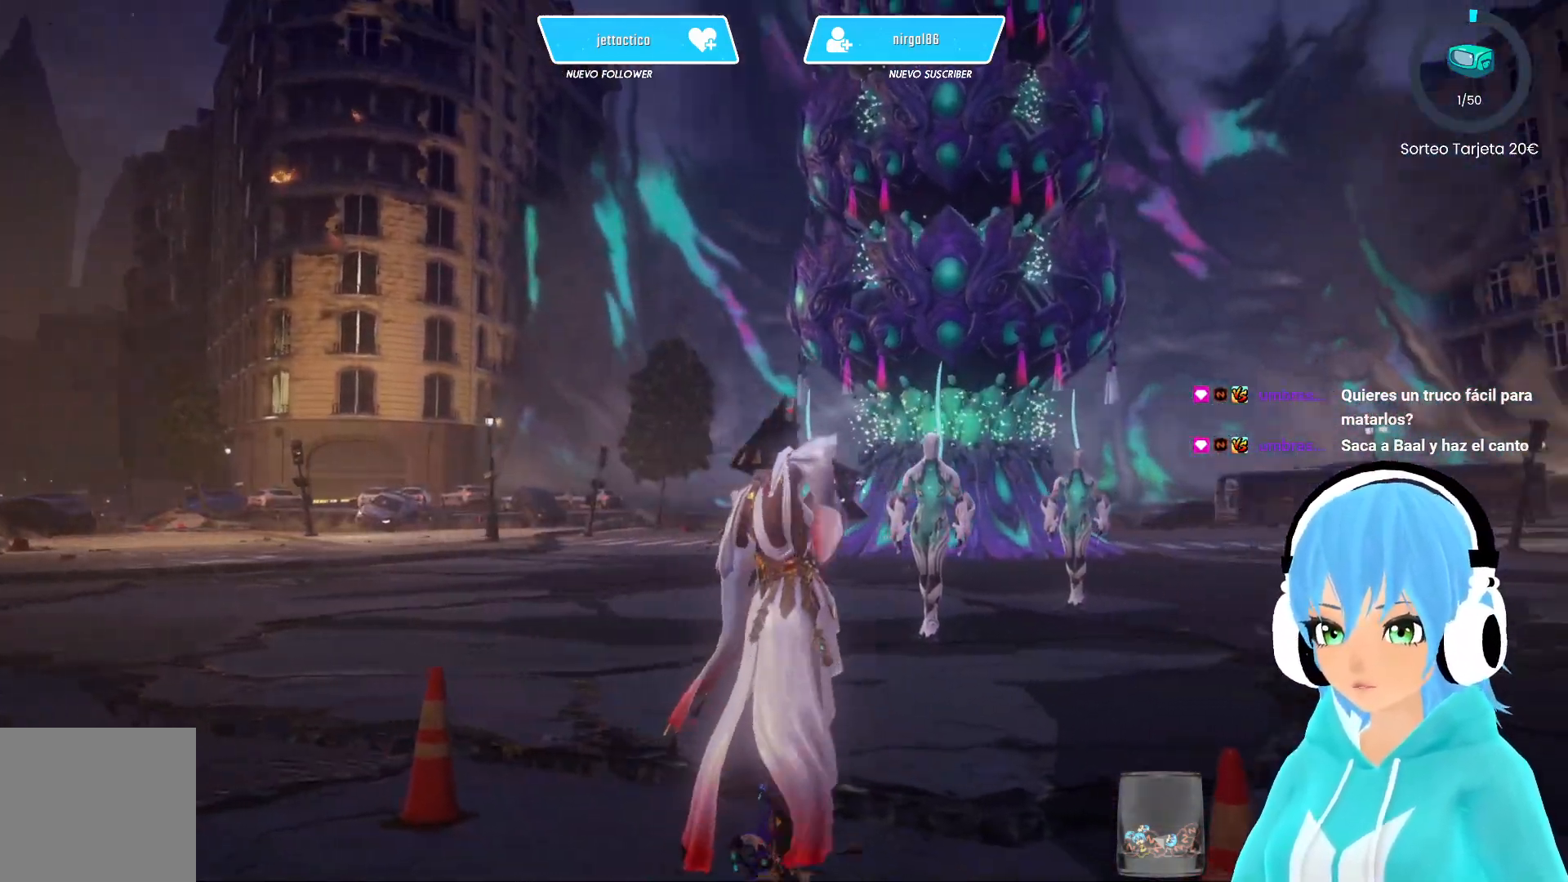
Gameplay with a controller (Xbox layout); each line is a JSON object with the inputs held at the frame after it. "events" lists button and stick changes between this image and that frame as [ms after this image, input, new state], when the widget could be followed in between.
{"buttons": [], "left_stick": "down", "right_stick": "center", "events": [[150, "left_stick", "down"]]}
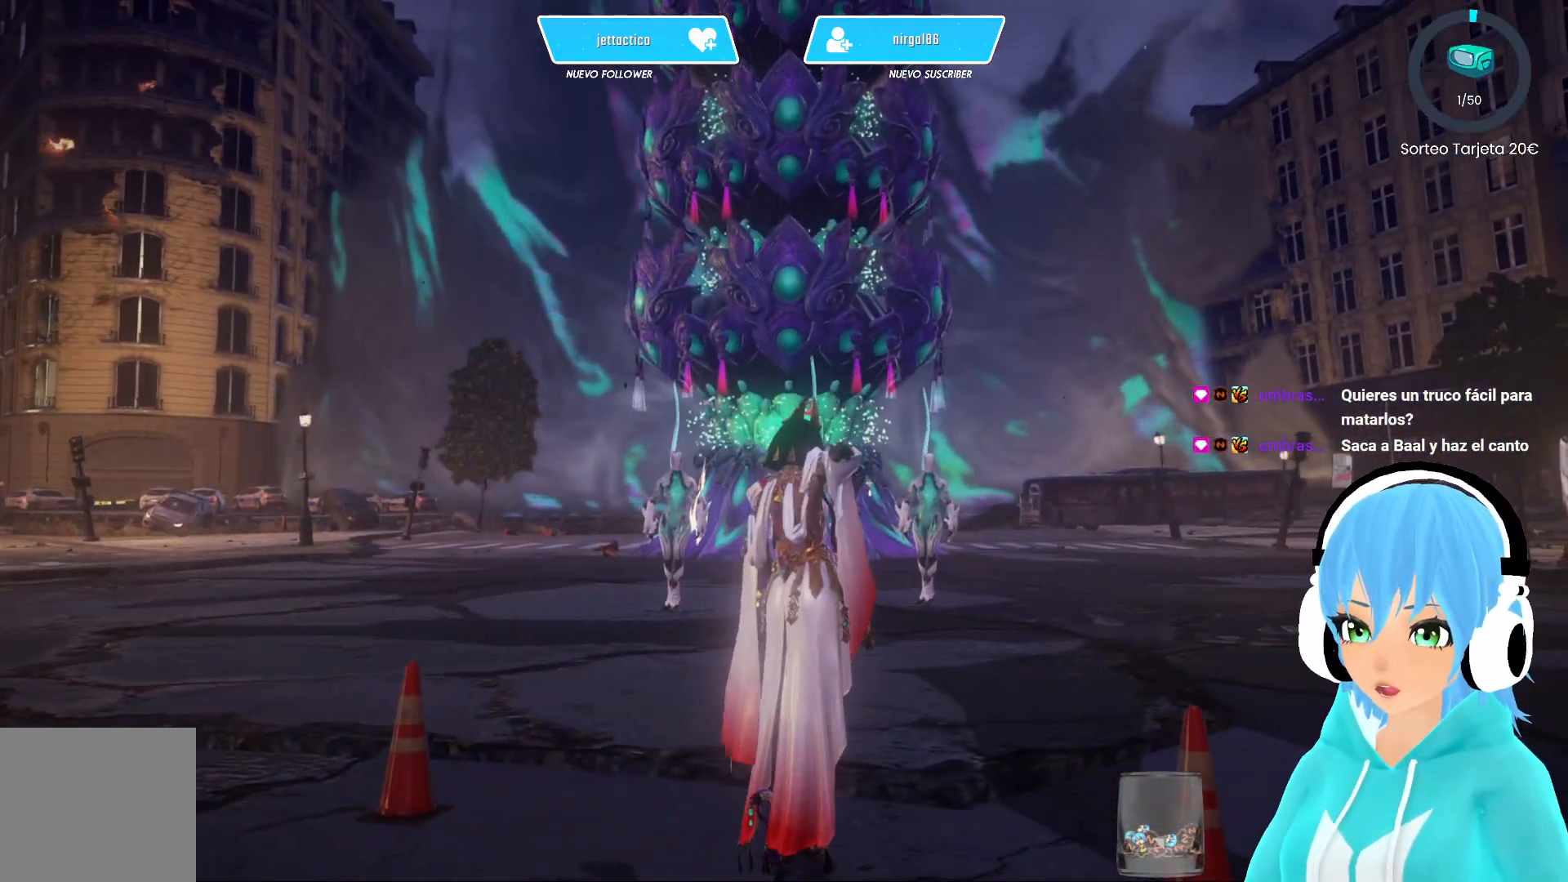
{"buttons": [], "left_stick": "down-right", "right_stick": "center", "events": [[17, "left_stick", "down-right"]]}
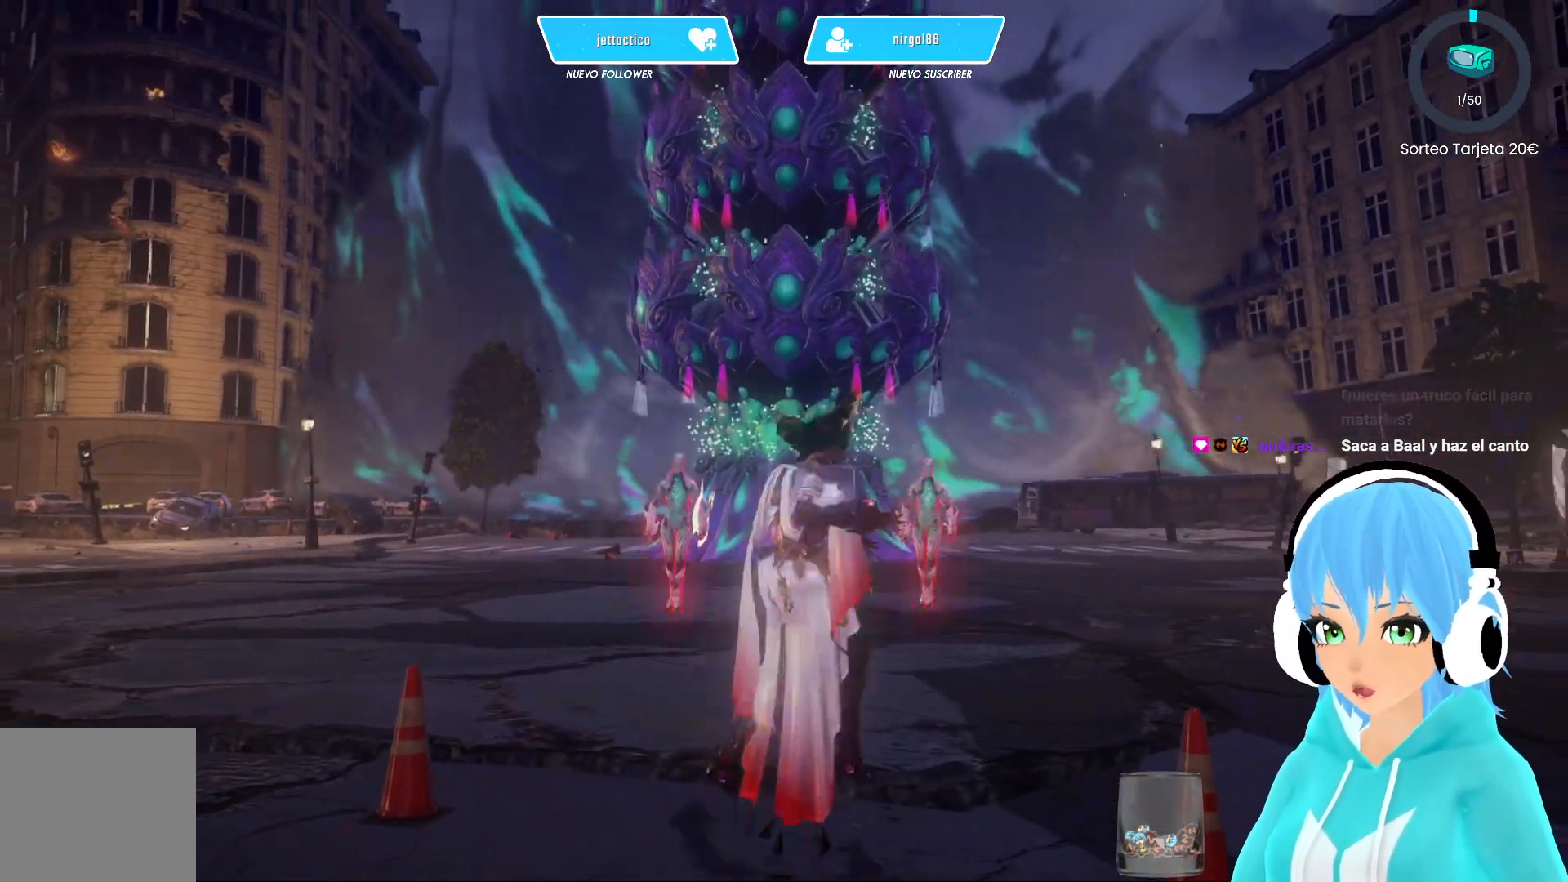
{"buttons": [], "left_stick": "down-right", "right_stick": "center", "events": [[183, "DPAD_LEFT", "down"], [300, "DPAD_LEFT", "up"]]}
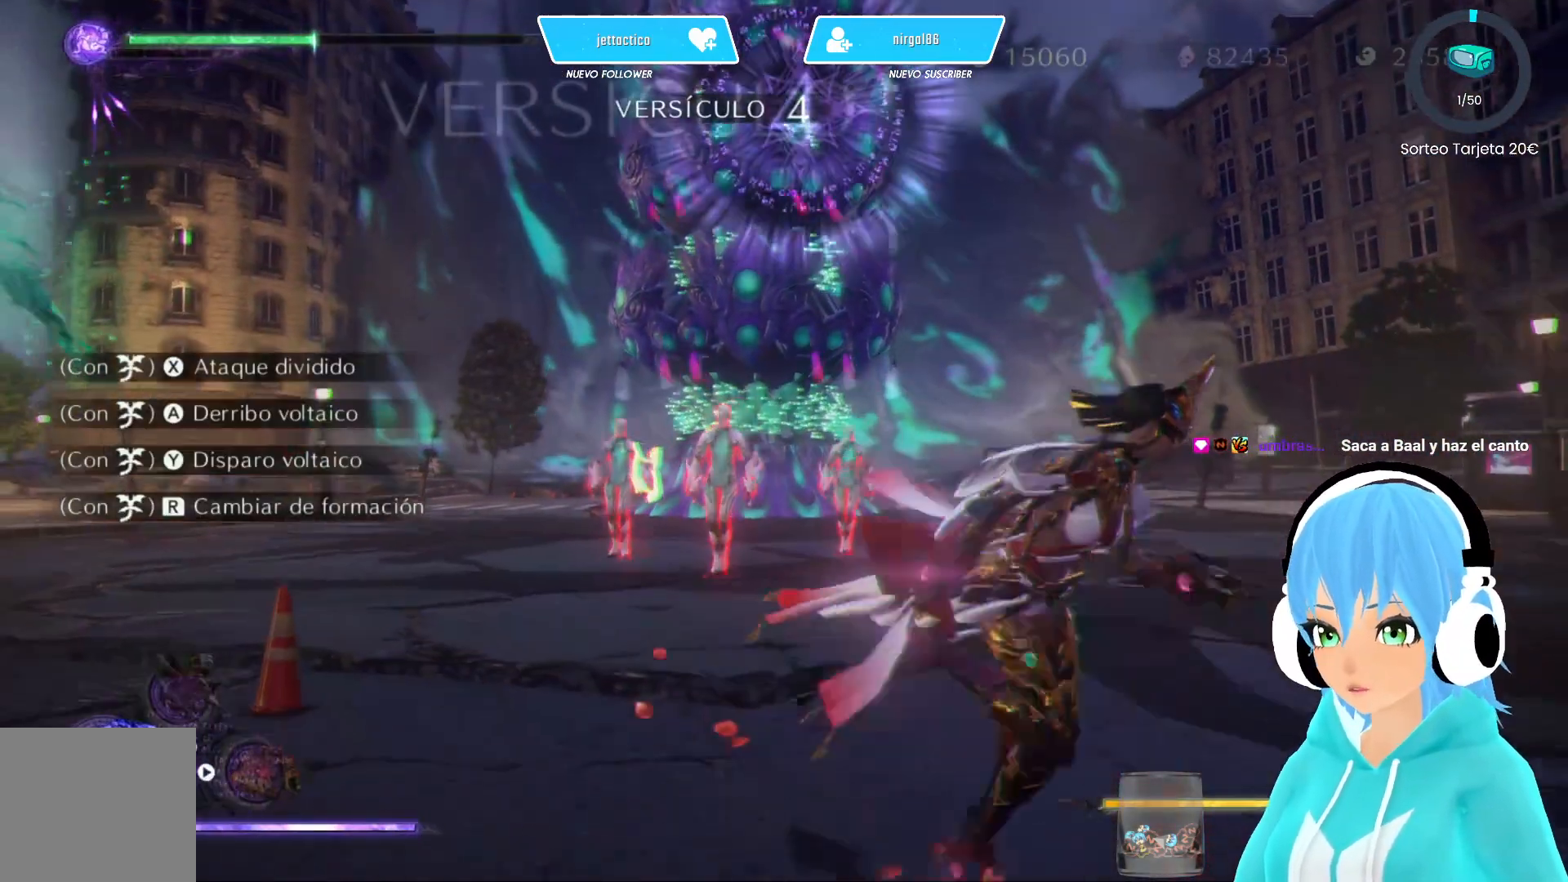
{"buttons": [], "left_stick": "down-right", "right_stick": "down-left", "events": [[467, "right_stick", "down-left"]]}
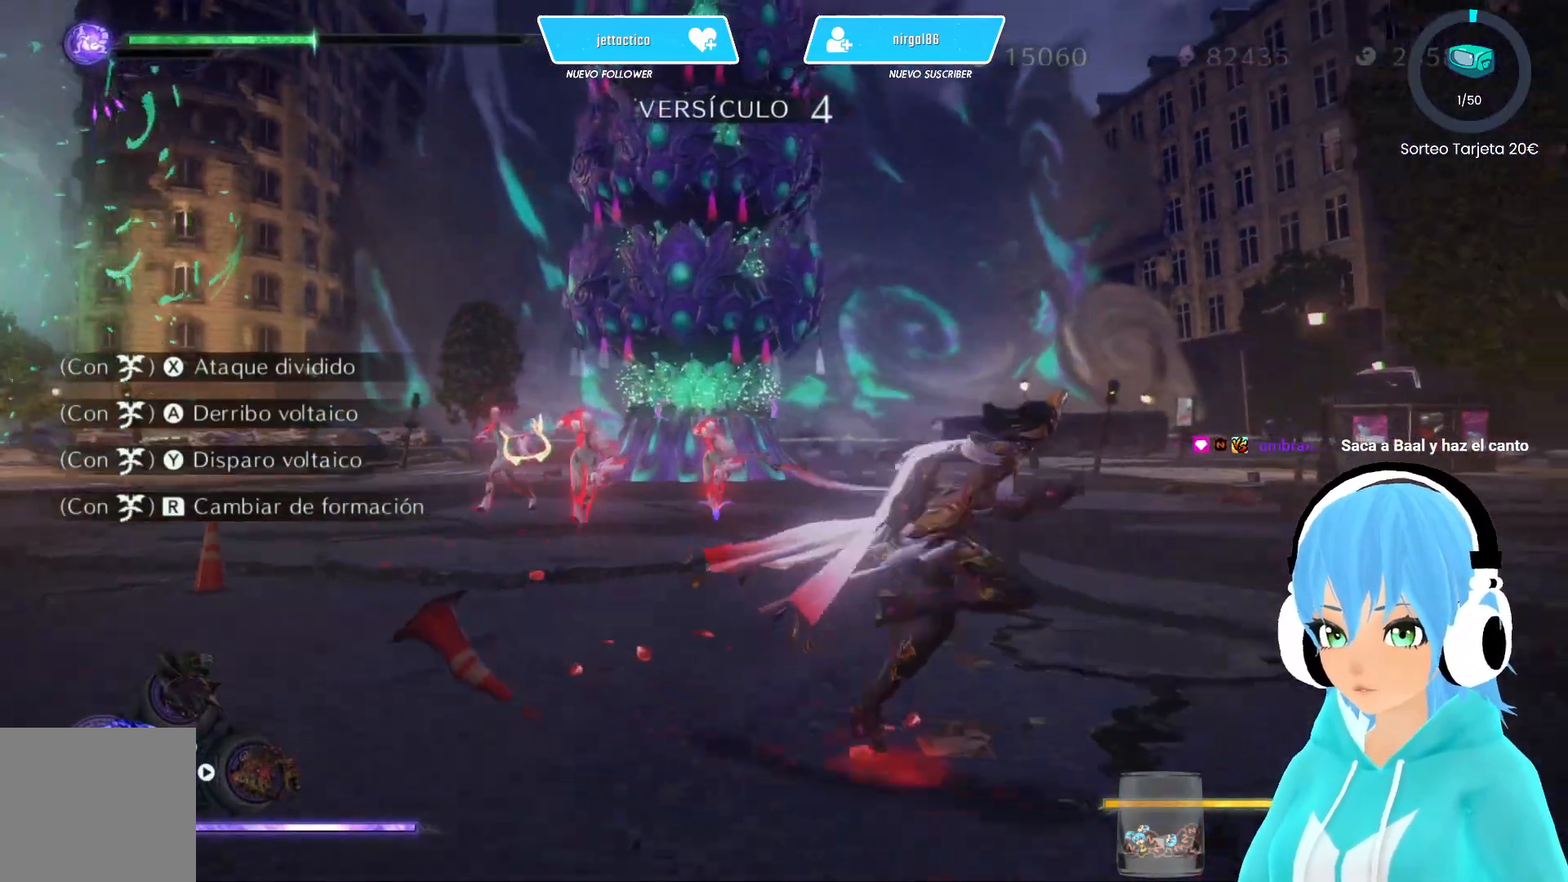
{"buttons": [], "left_stick": "up-right", "right_stick": "center", "events": [[17, "left_stick", "right"], [217, "right_stick", "center"], [233, "left_stick", "up-right"]]}
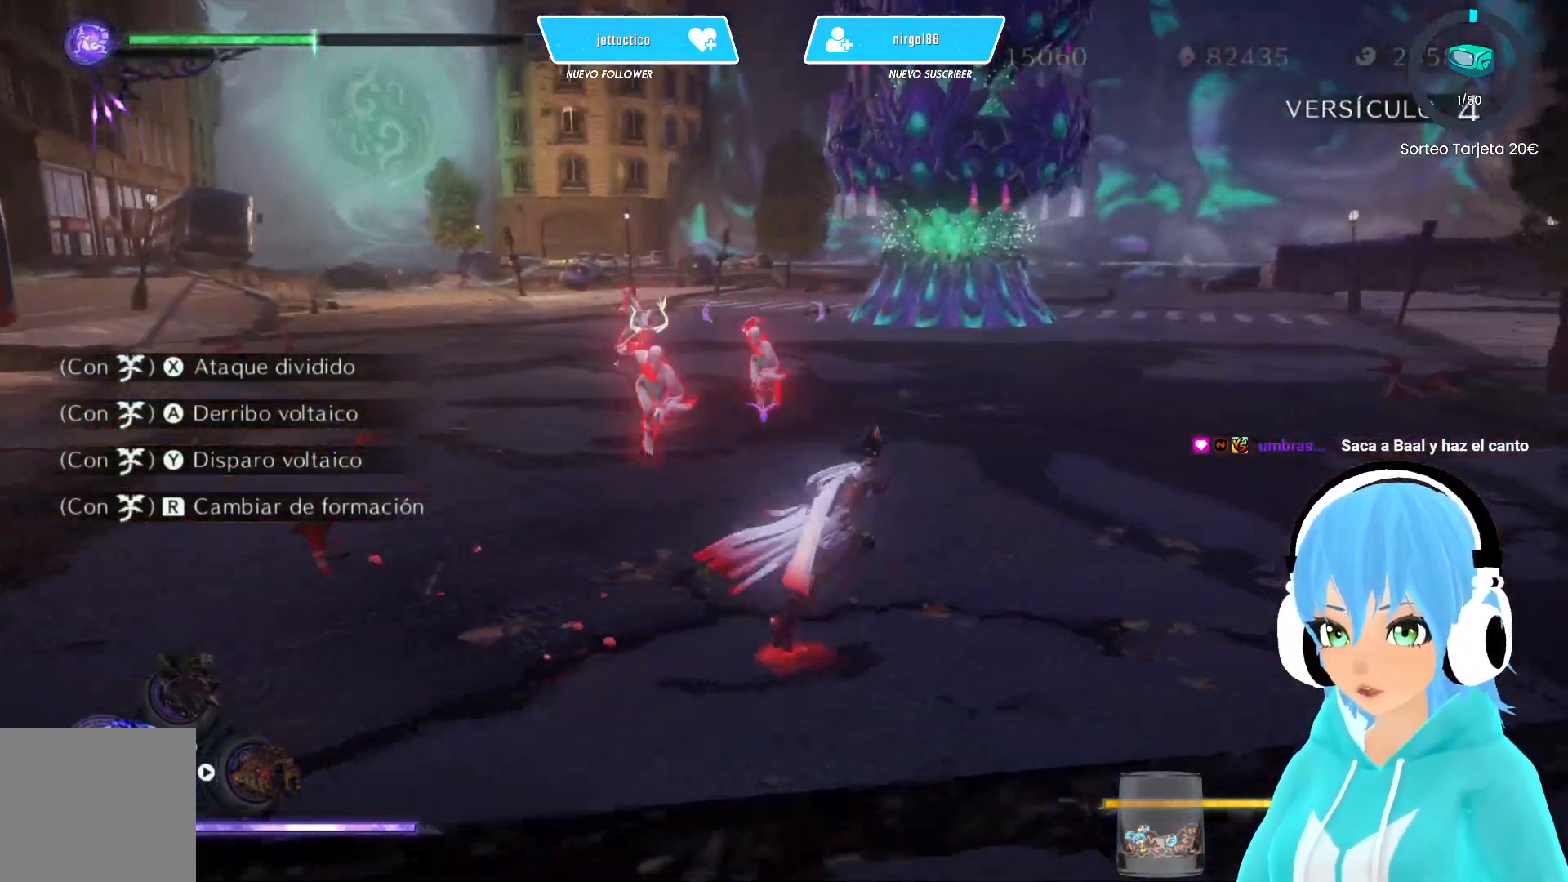
{"buttons": [], "left_stick": "up-left", "right_stick": "center", "events": [[217, "left_stick", "up"], [417, "left_stick", "up-left"]]}
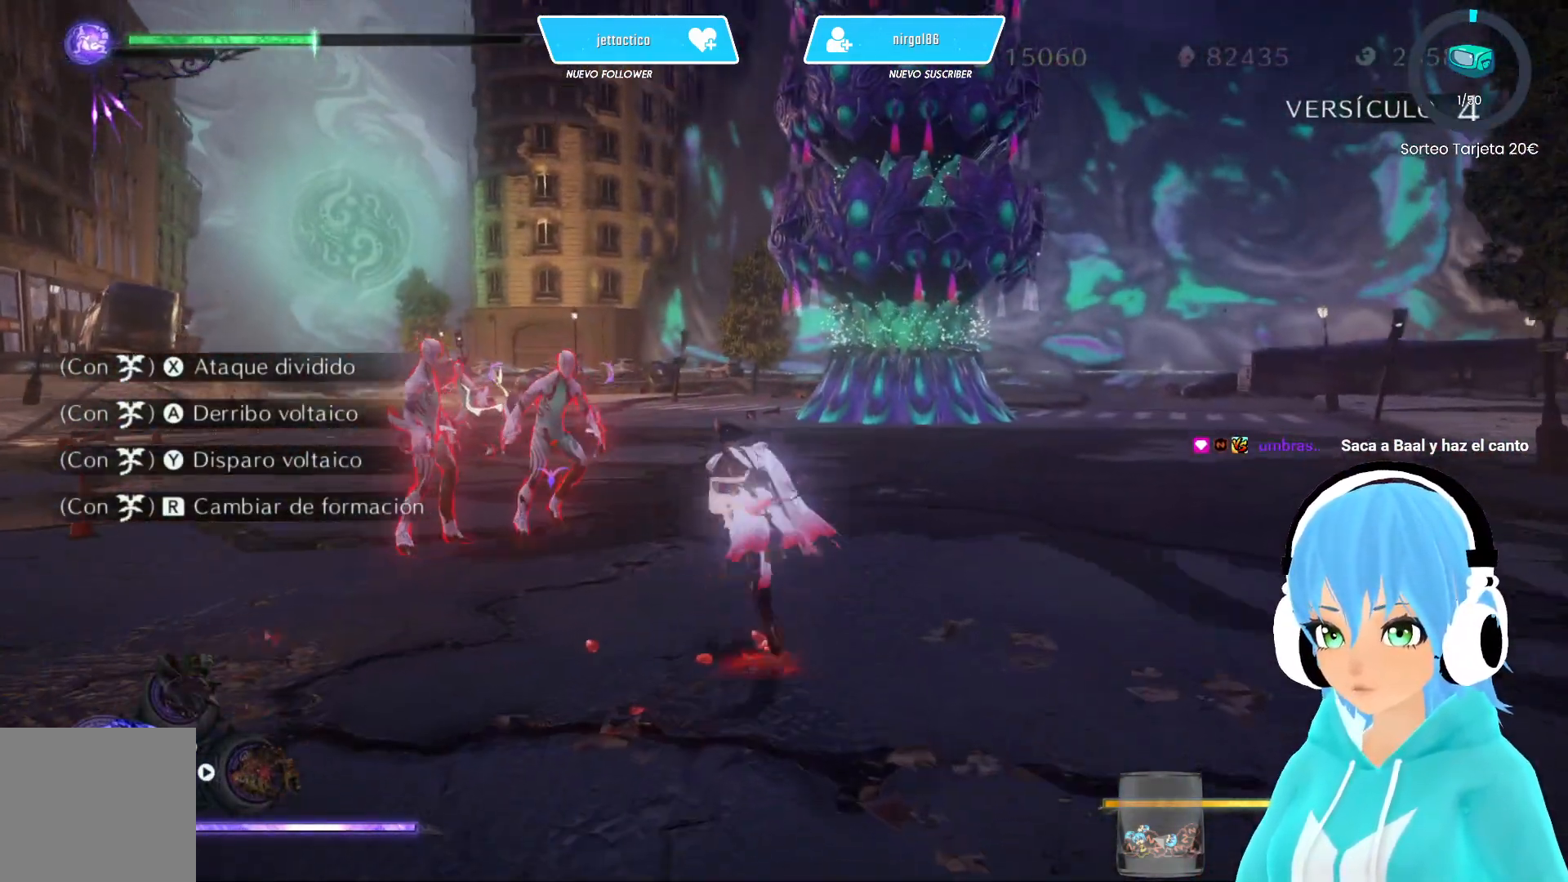
{"buttons": [], "left_stick": "up-left", "right_stick": "center", "events": []}
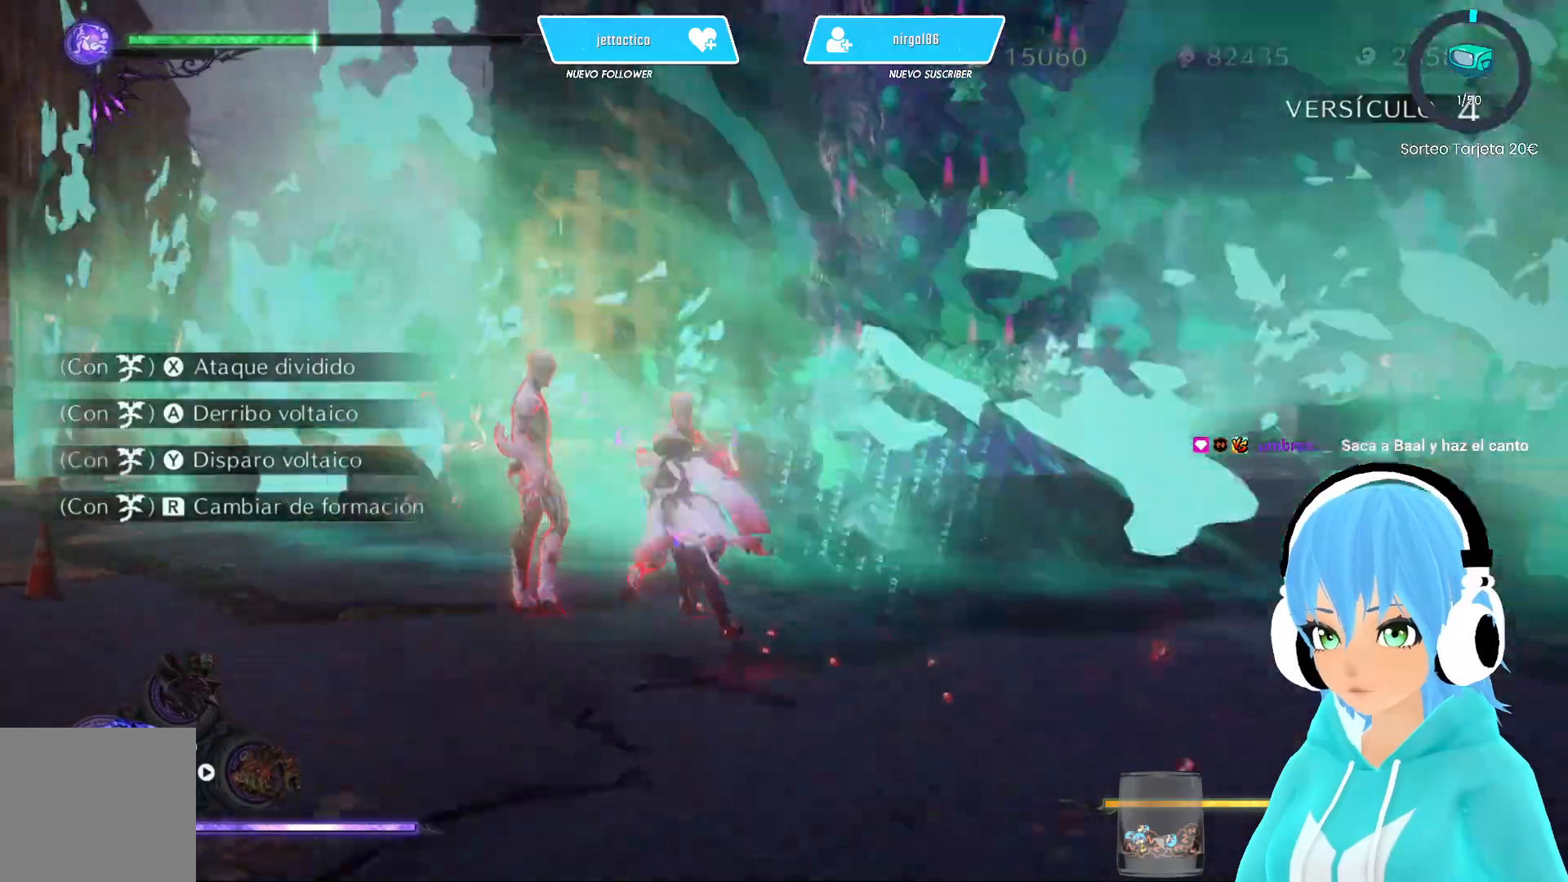
{"buttons": [], "left_stick": "left", "right_stick": "center", "events": [[83, "R2", "down"], [283, "R2", "up"], [383, "left_stick", "left"]]}
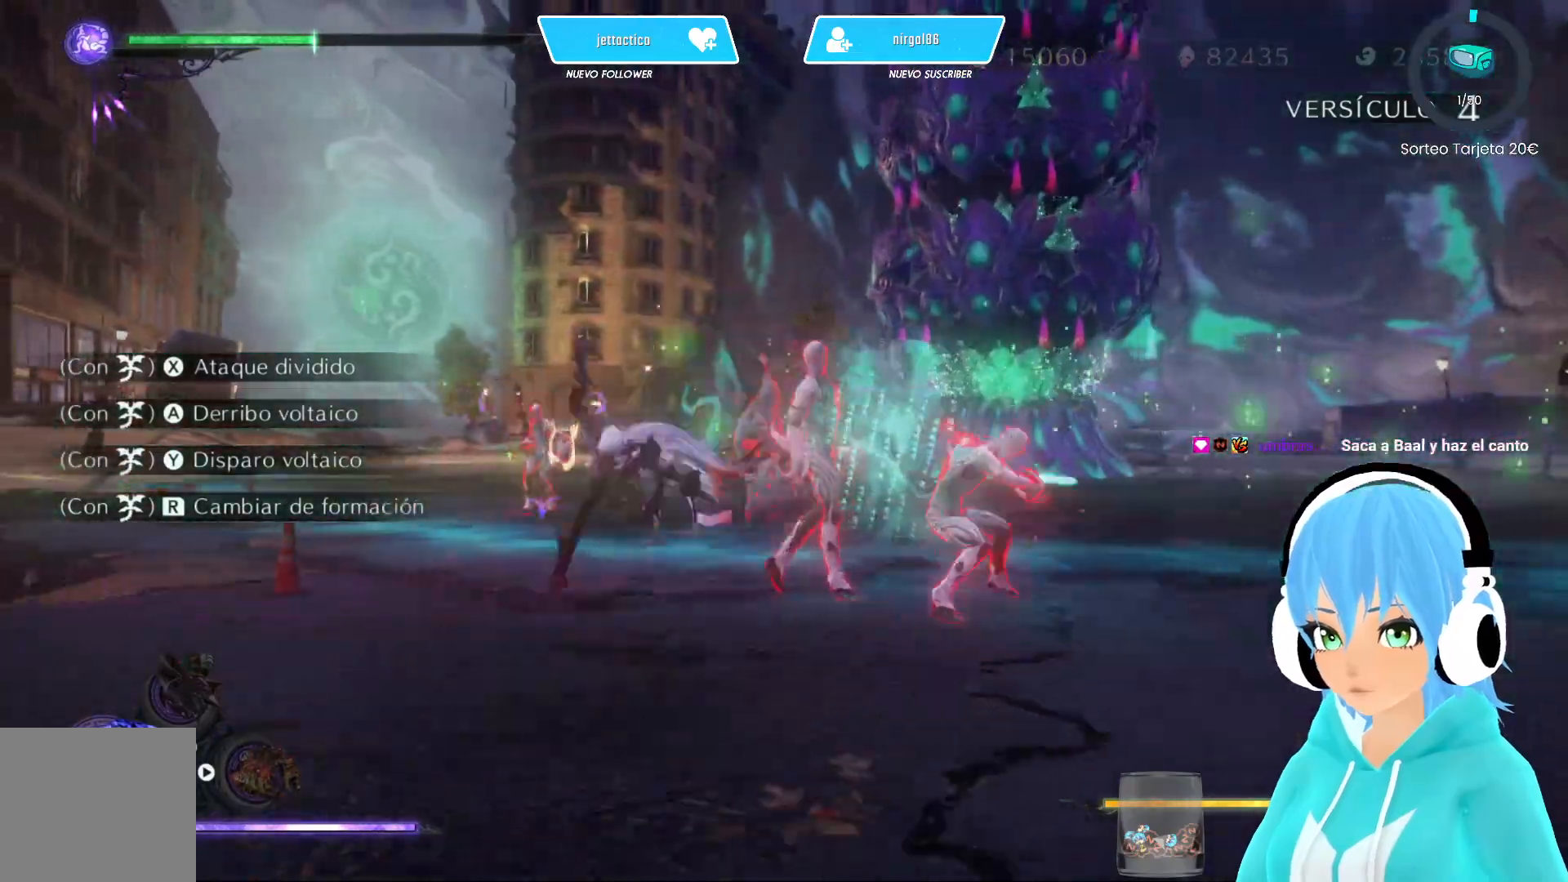
{"buttons": [], "left_stick": "up-left", "right_stick": "center", "events": [[133, "R2", "down"], [250, "left_stick", "up-left"], [367, "R2", "up"]]}
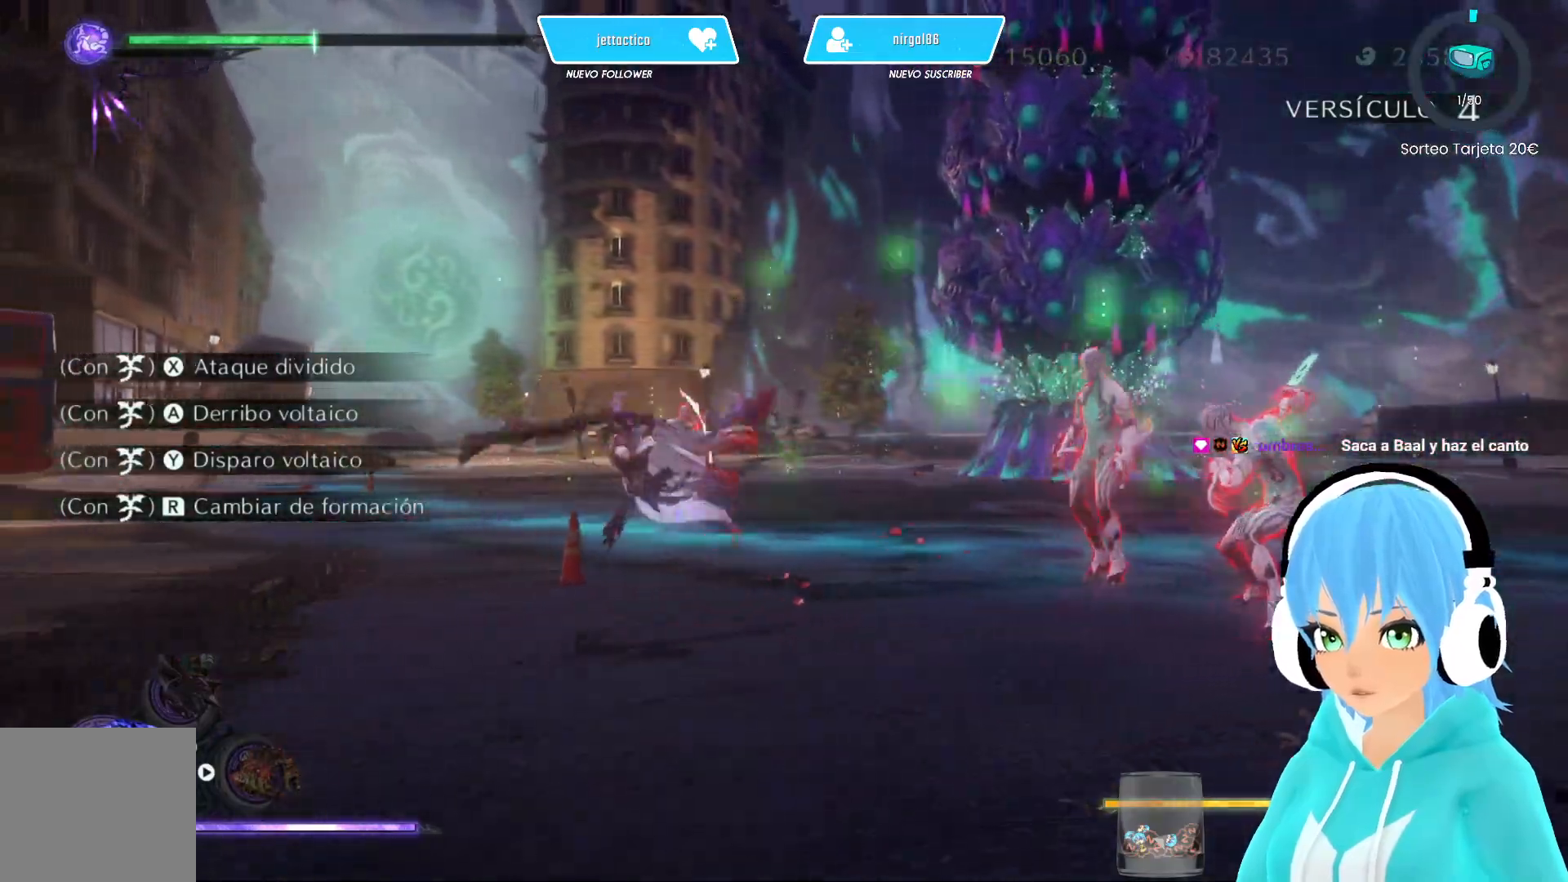
{"buttons": ["Y"], "left_stick": "up-right", "right_stick": "center", "events": [[150, "left_stick", "up-right"], [200, "Y", "down"], [267, "Y", "up"], [350, "Y", "down"], [417, "Y", "up"], [500, "Y", "down"]]}
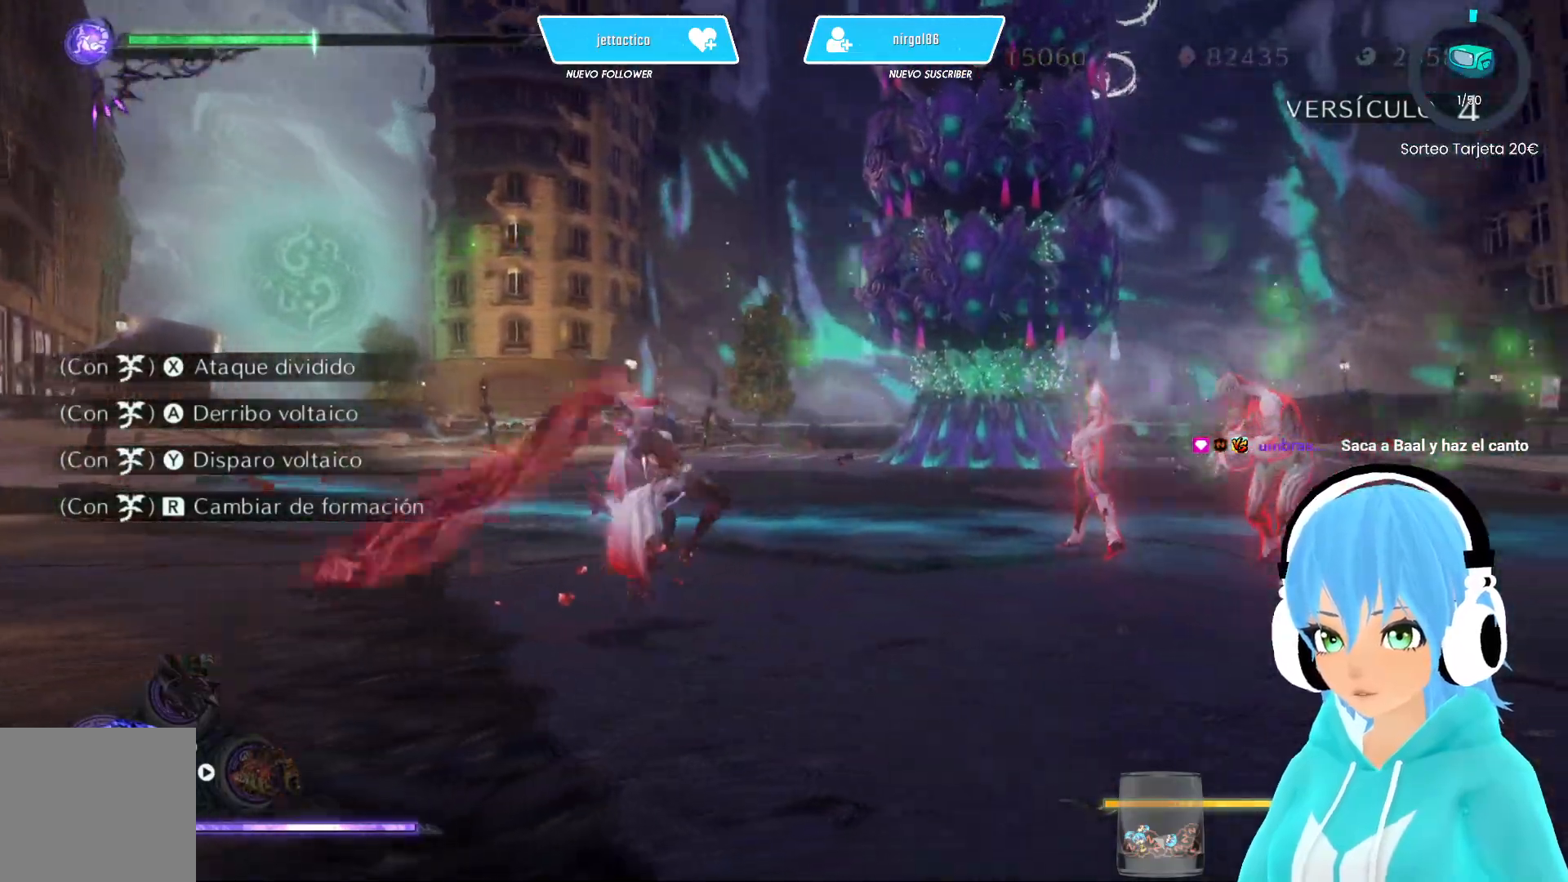
{"buttons": ["Y"], "left_stick": "up-right", "right_stick": "center", "events": [[67, "Y", "up"], [167, "Y", "down"], [233, "Y", "up"], [317, "Y", "down"], [383, "Y", "up"], [467, "Y", "down"]]}
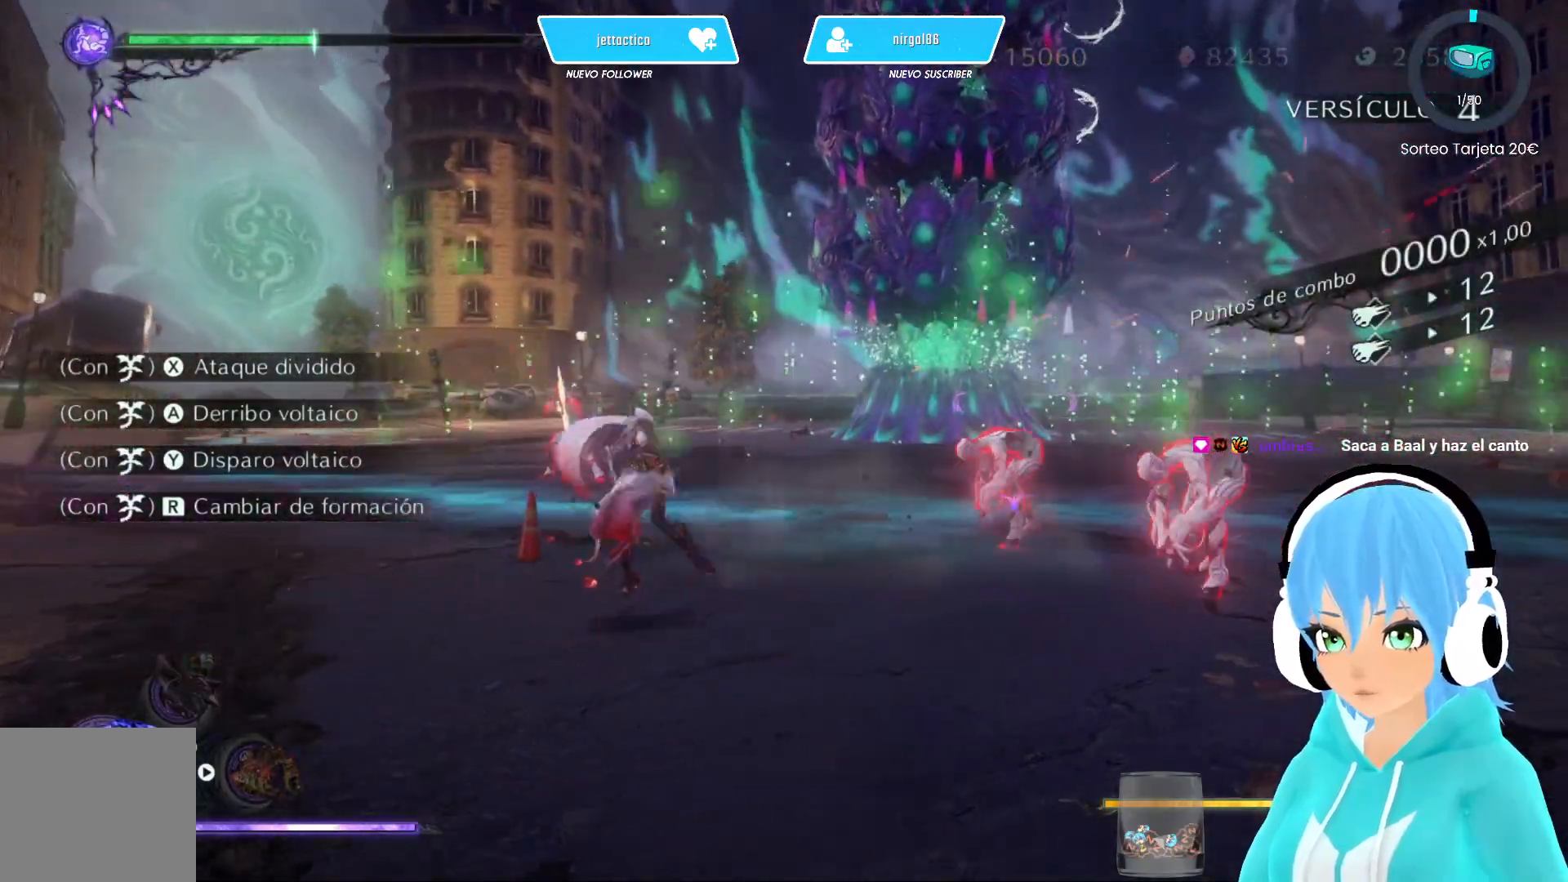
{"buttons": [], "left_stick": "up-right", "right_stick": "center", "events": [[33, "Y", "up"], [150, "R2", "down"], [317, "R2", "up"]]}
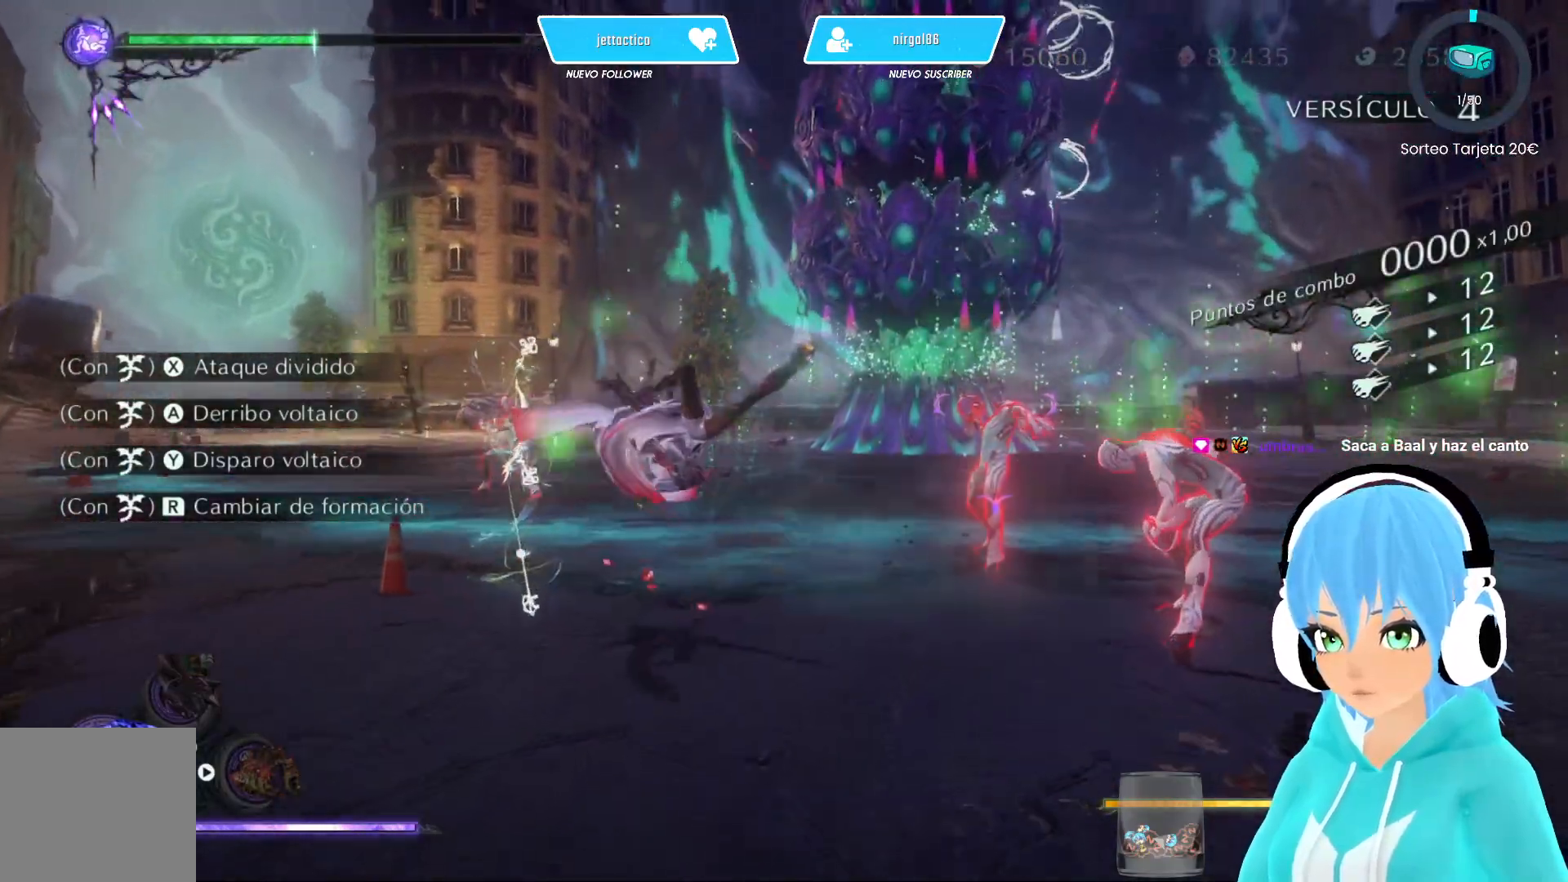
{"buttons": [], "left_stick": "down-right", "right_stick": "center", "events": [[350, "left_stick", "up-left"], [433, "left_stick", "down-left"], [500, "left_stick", "down-right"]]}
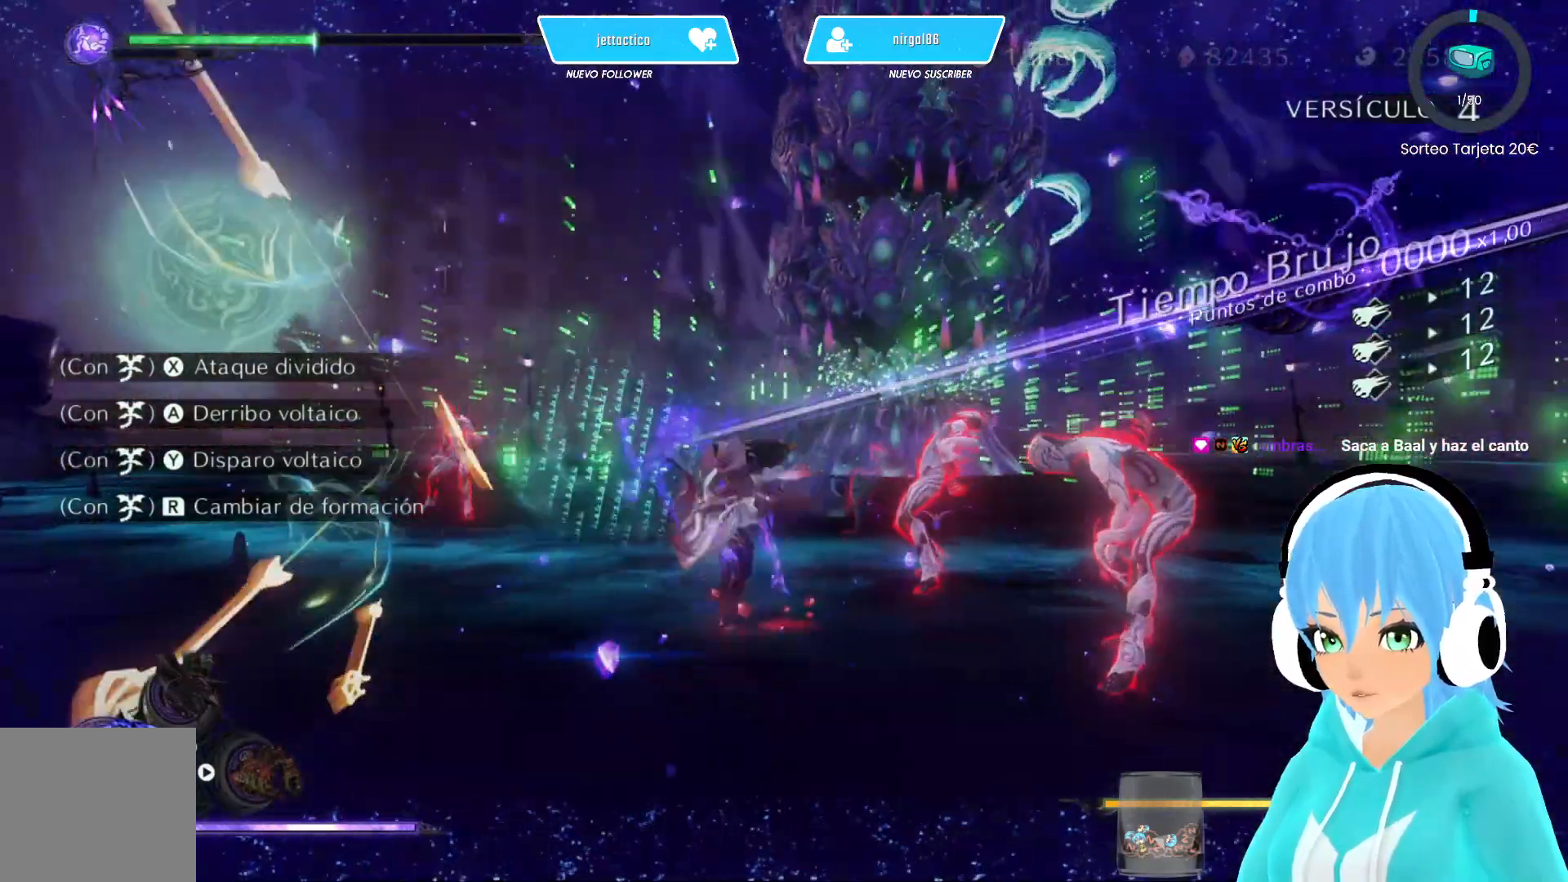
{"buttons": [], "left_stick": "left", "right_stick": "center", "events": [[50, "left_stick", "up-right"], [67, "Y", "down"], [117, "left_stick", "up-left"], [133, "Y", "up"], [383, "left_stick", "left"]]}
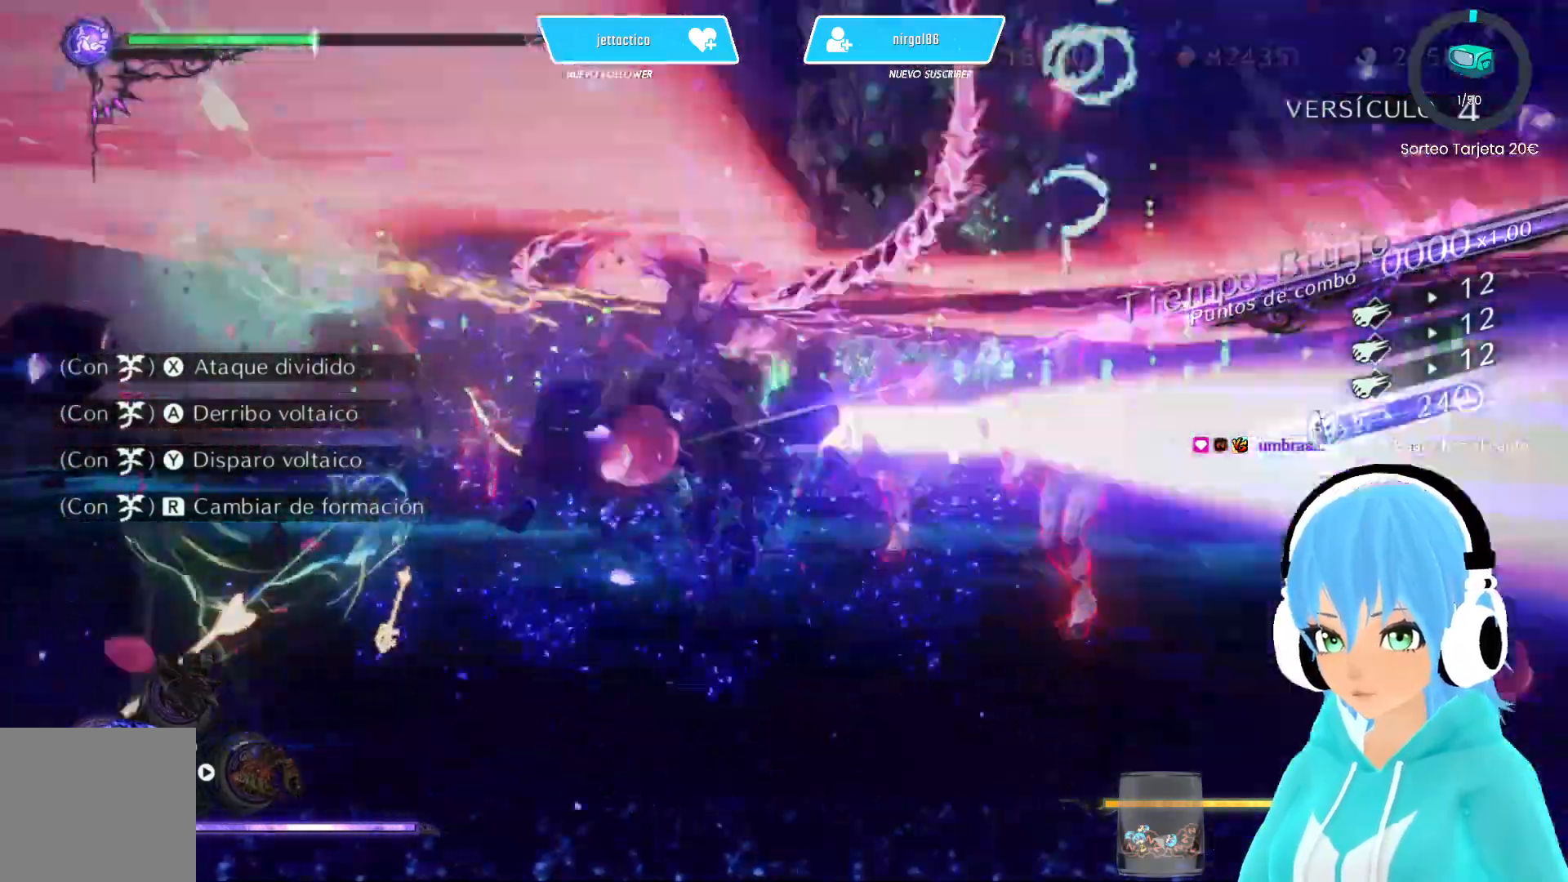
{"buttons": [], "left_stick": "center", "right_stick": "center", "events": [[250, "left_stick", "center"]]}
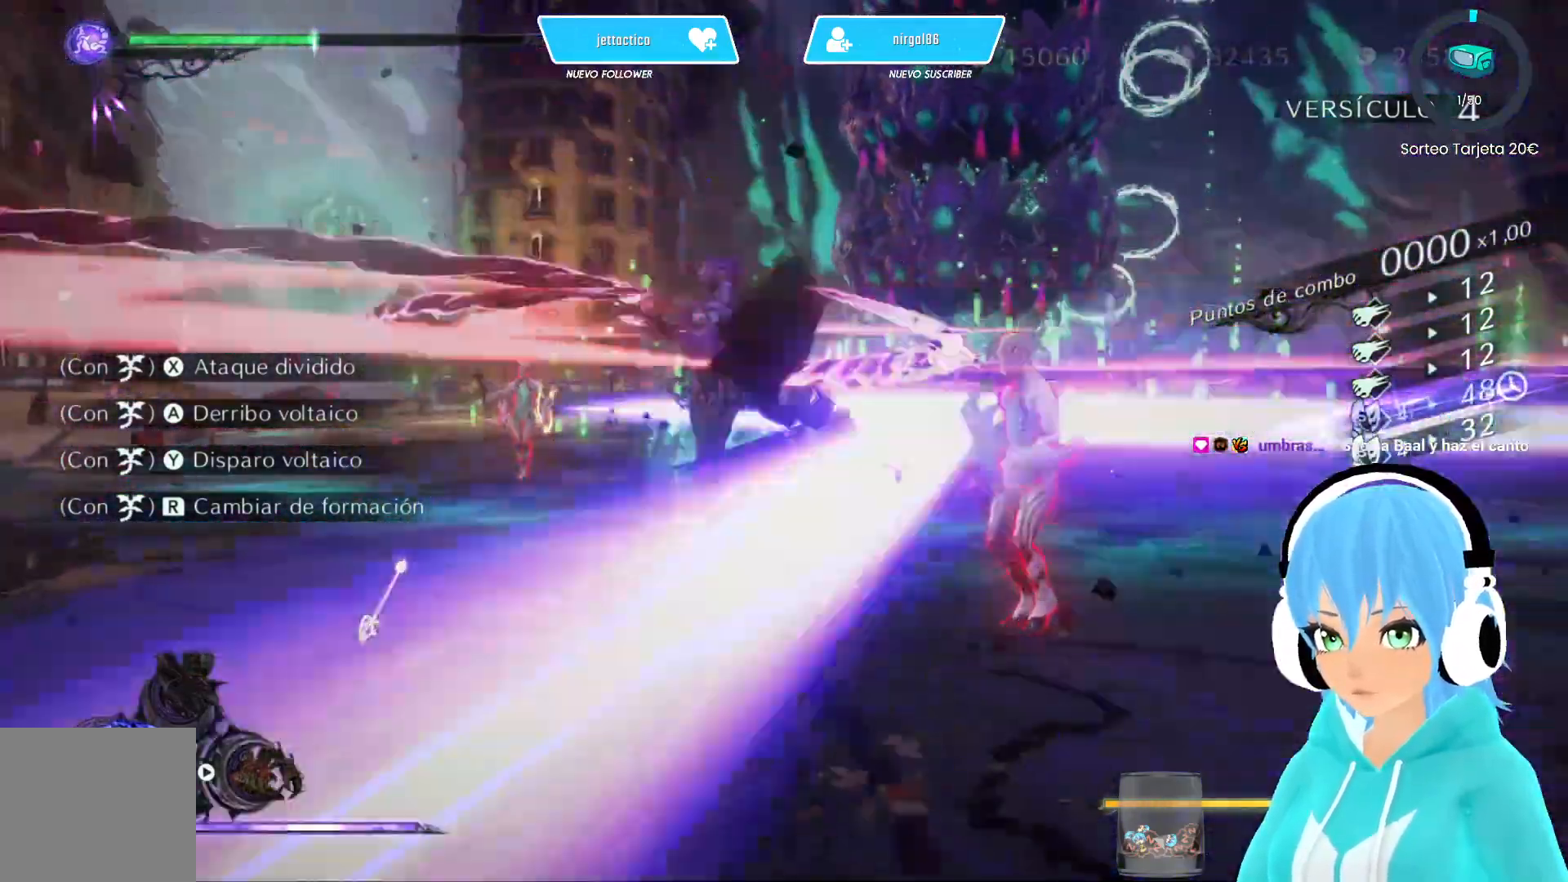
{"buttons": [], "left_stick": "center", "right_stick": "down", "events": [[317, "right_stick", "down"]]}
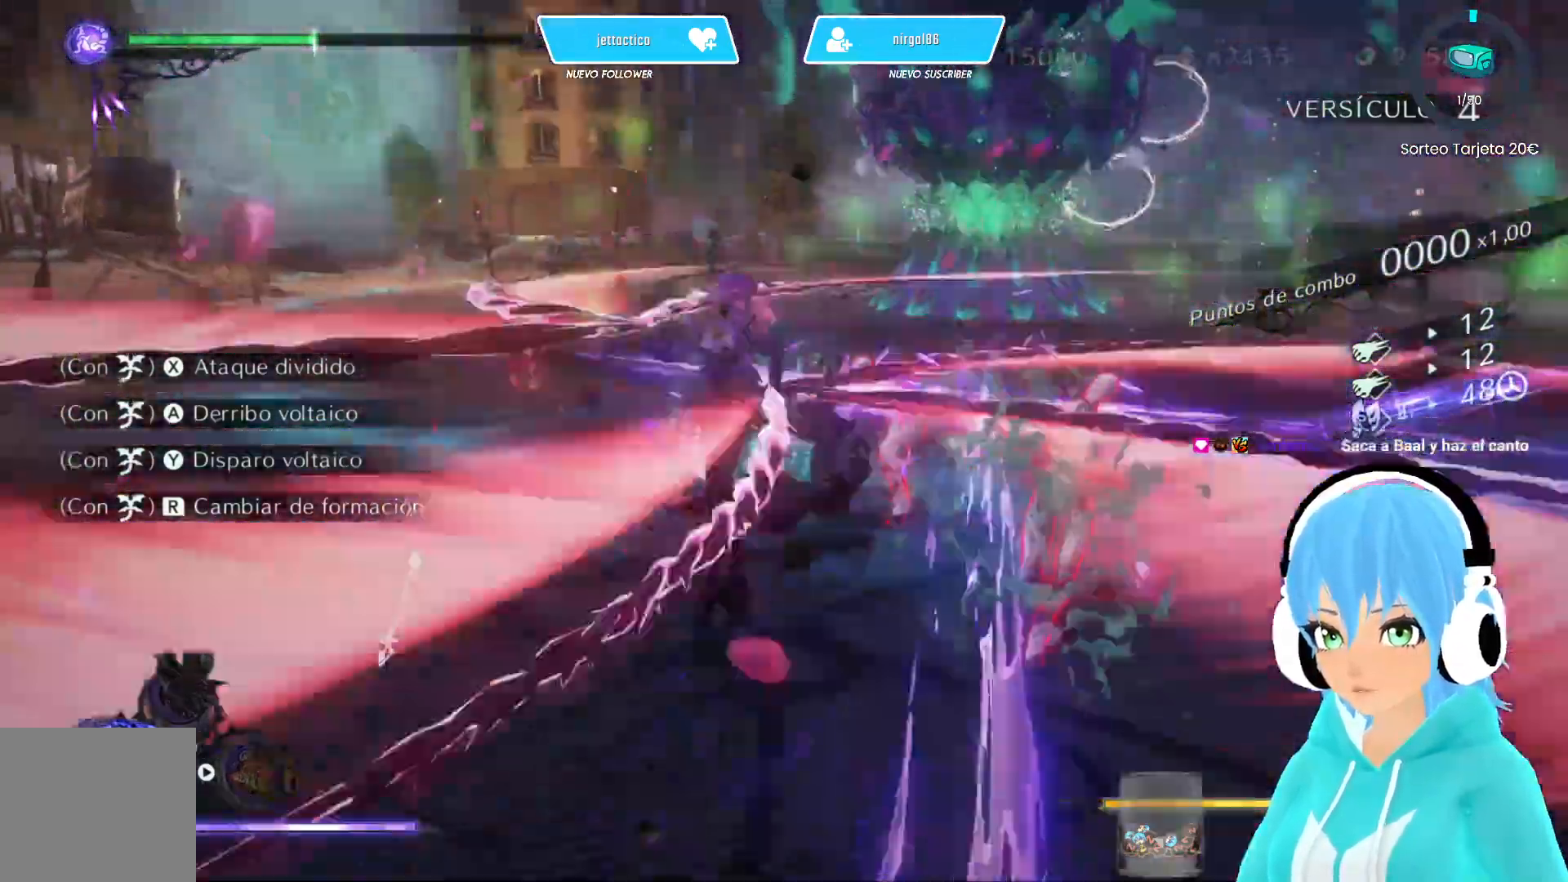
{"buttons": ["Y"], "left_stick": "up", "right_stick": "center", "events": [[167, "right_stick", "center"], [183, "left_stick", "up"], [317, "Y", "down"], [383, "Y", "up"], [483, "Y", "down"]]}
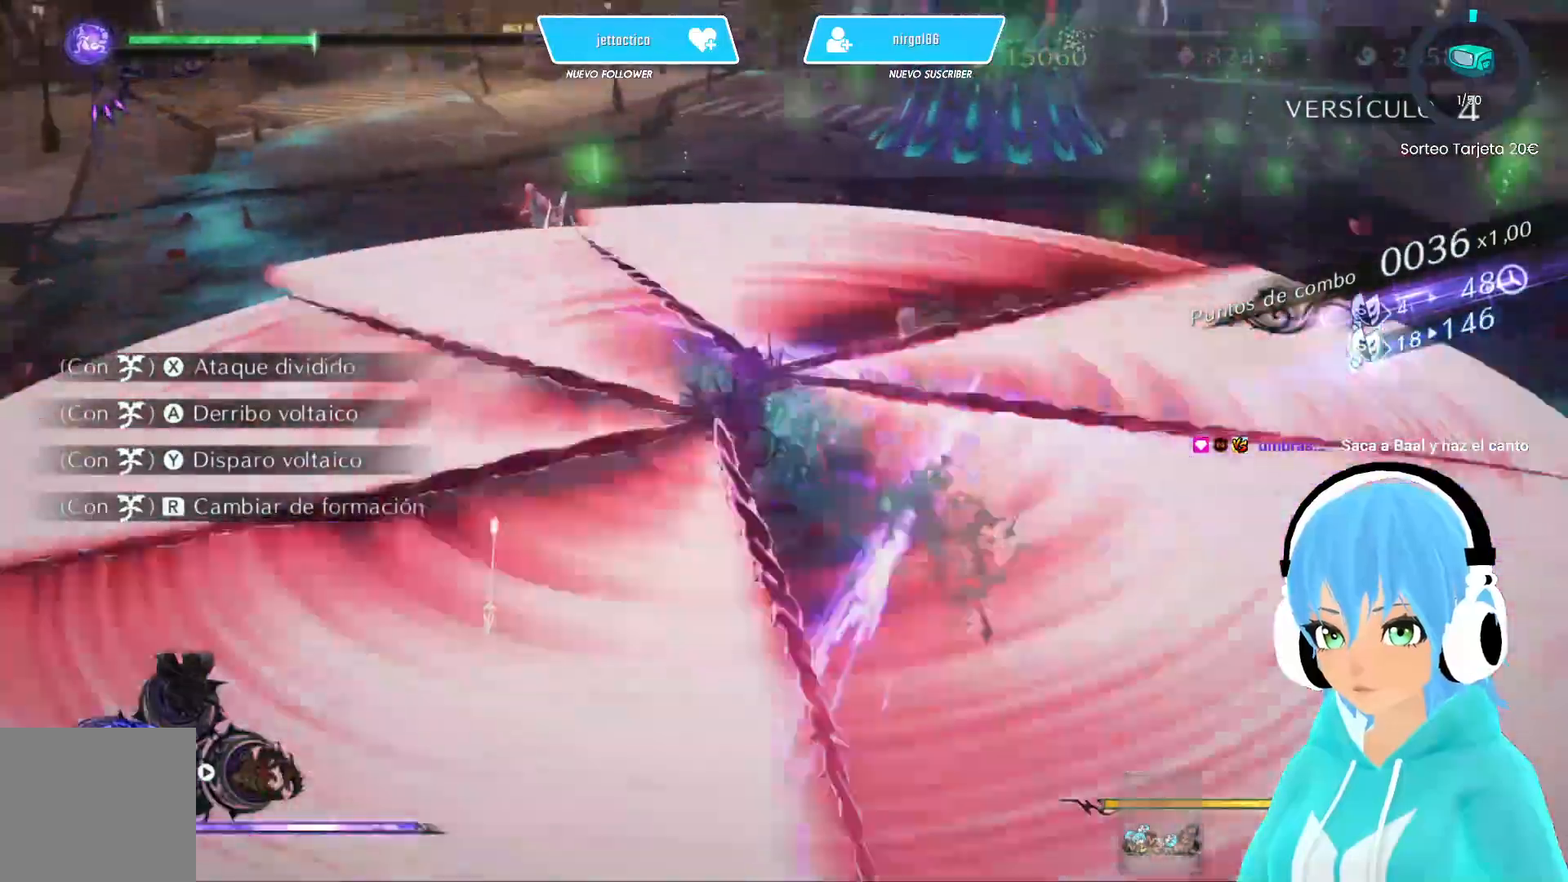
{"buttons": ["Y"], "left_stick": "up", "right_stick": "center", "events": [[50, "Y", "up"], [133, "Y", "down"], [183, "Y", "up"], [283, "Y", "down"], [367, "Y", "up"], [433, "Y", "down"]]}
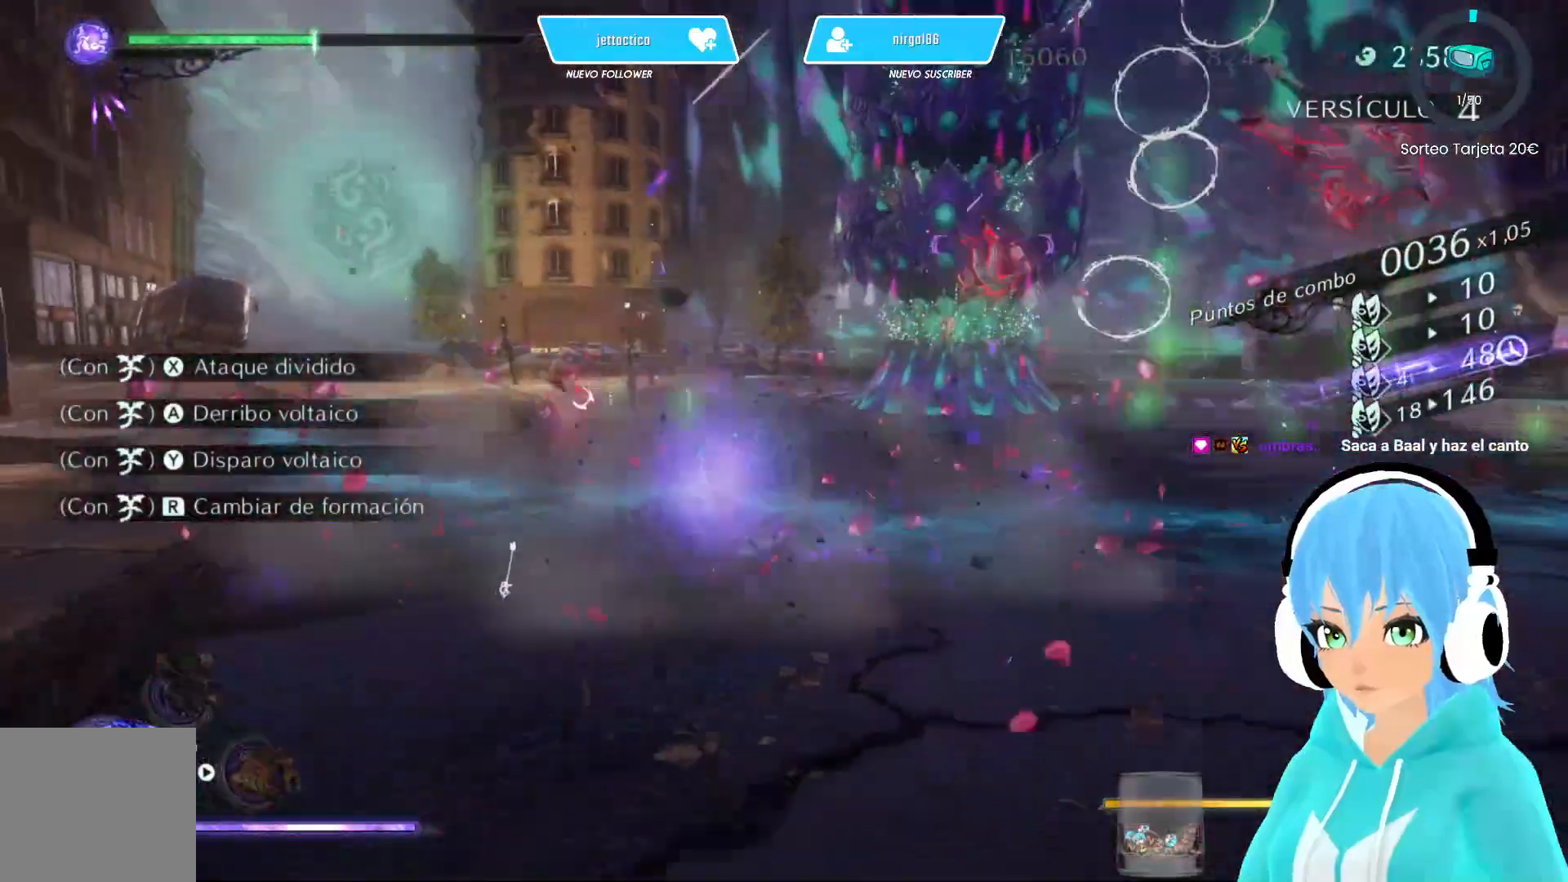
{"buttons": [], "left_stick": "up-left", "right_stick": "center", "events": [[17, "Y", "up"], [83, "Y", "down"], [150, "Y", "up"], [233, "Y", "down"], [300, "Y", "up"], [383, "Y", "down"], [450, "Y", "up"], [500, "left_stick", "up-left"]]}
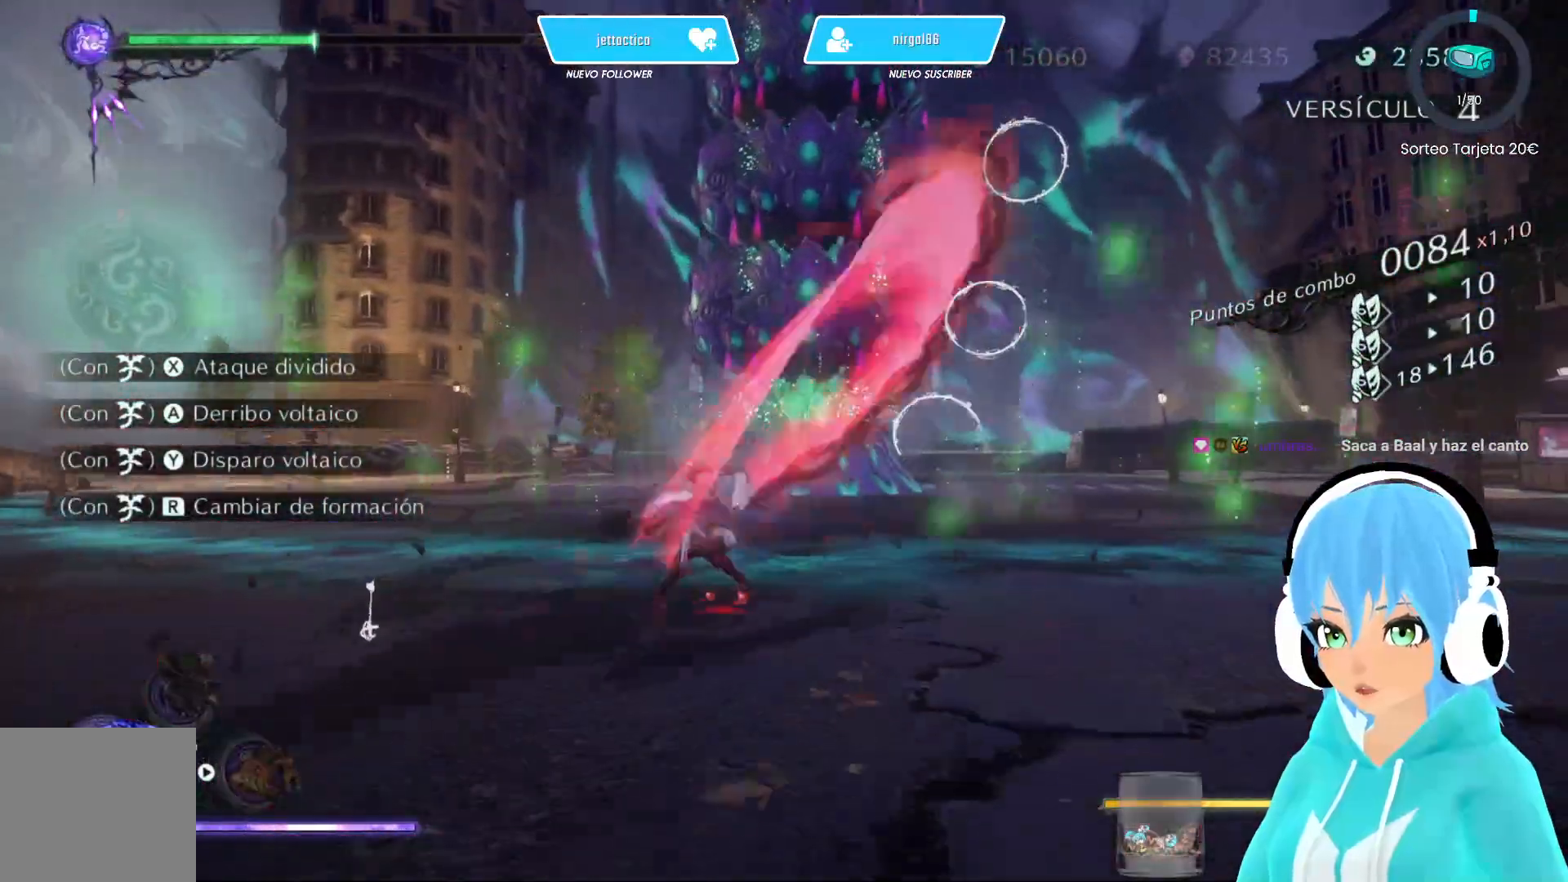
{"buttons": ["Y"], "left_stick": "up-left", "right_stick": "center", "events": [[33, "Y", "down"], [100, "Y", "up"], [183, "Y", "down"], [250, "Y", "up"], [333, "Y", "down"], [400, "Y", "up"], [500, "Y", "down"]]}
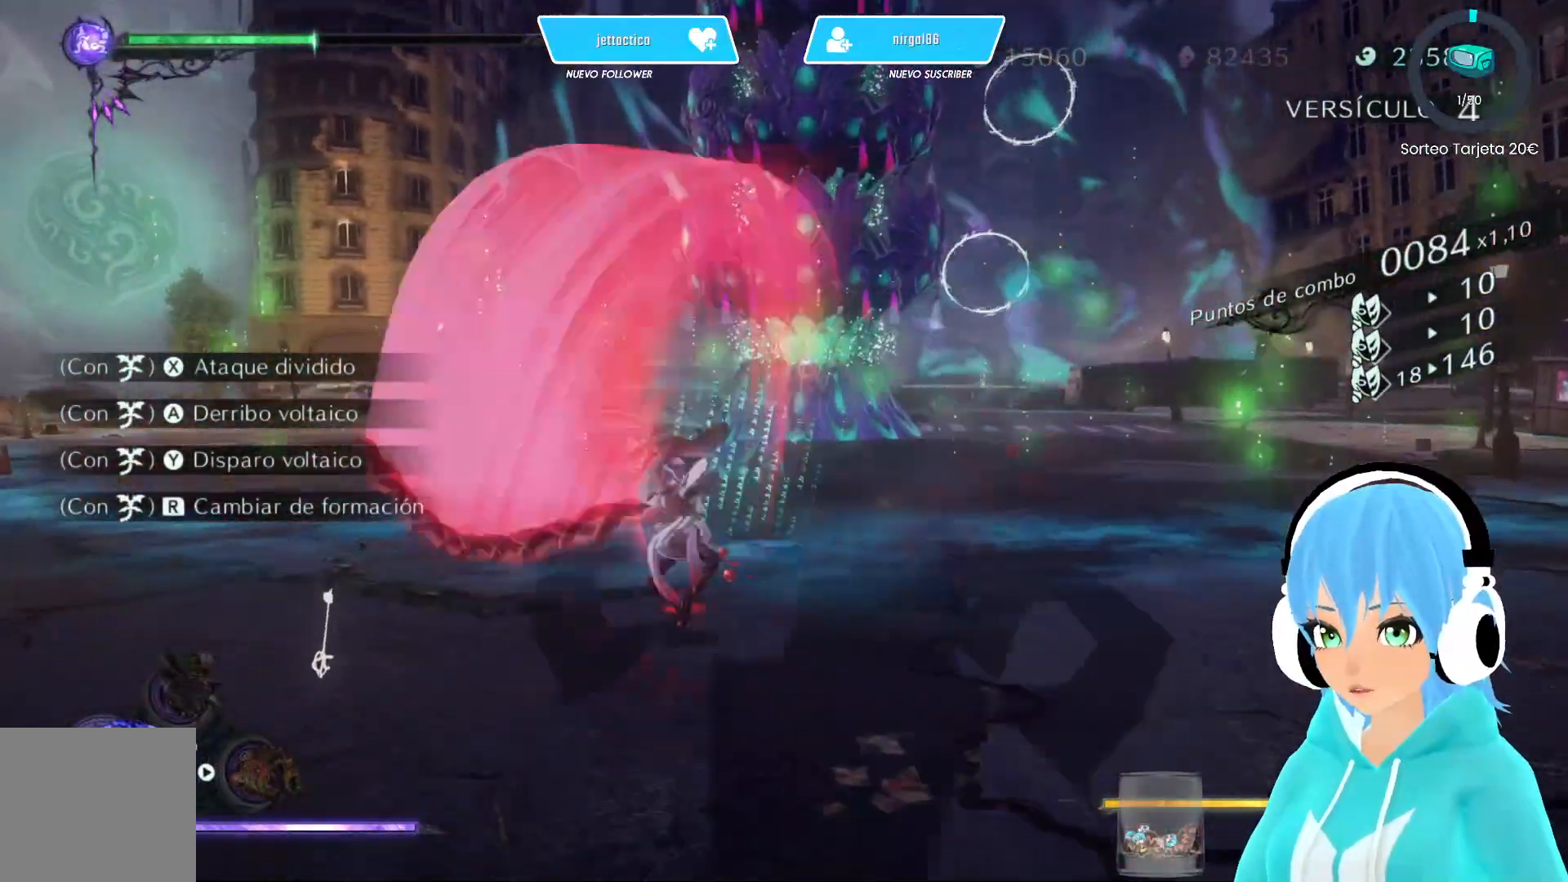
{"buttons": ["Y"], "left_stick": "up", "right_stick": "center", "events": [[17, "left_stick", "up"], [67, "Y", "up"], [150, "Y", "down"], [217, "Y", "up"], [300, "Y", "down"], [367, "Y", "up"], [450, "Y", "down"]]}
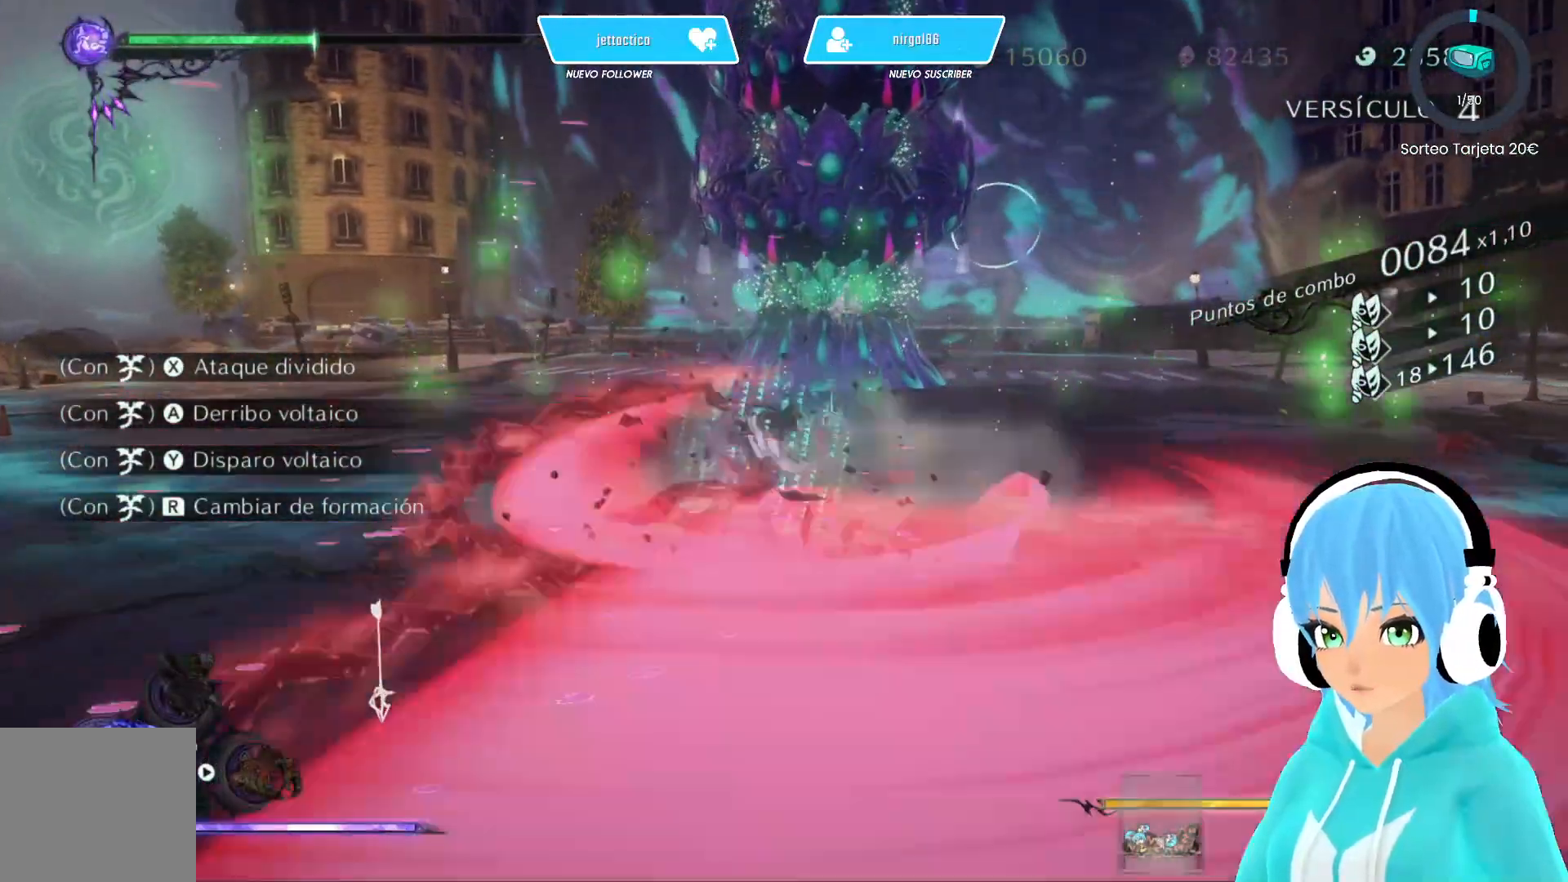
{"buttons": [], "left_stick": "up-right", "right_stick": "center", "events": [[33, "Y", "up"], [33, "left_stick", "up-right"], [117, "Y", "down"], [183, "Y", "up"], [267, "Y", "down"], [333, "Y", "up"], [433, "Y", "down"], [483, "Y", "up"]]}
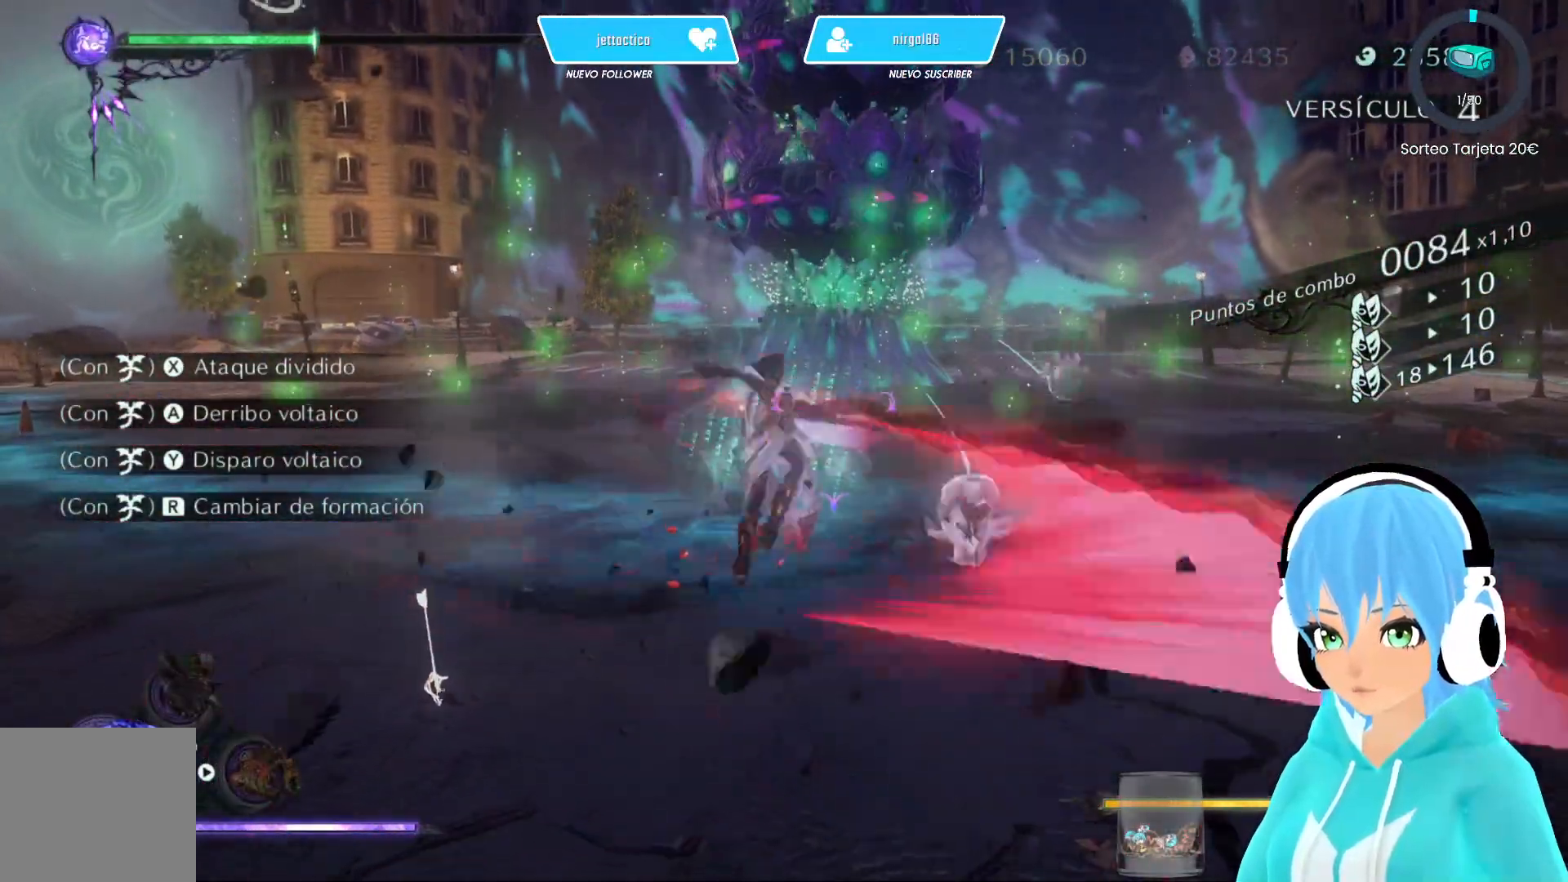
{"buttons": [], "left_stick": "up-right", "right_stick": "center", "events": [[83, "Y", "down"], [133, "Y", "up"]]}
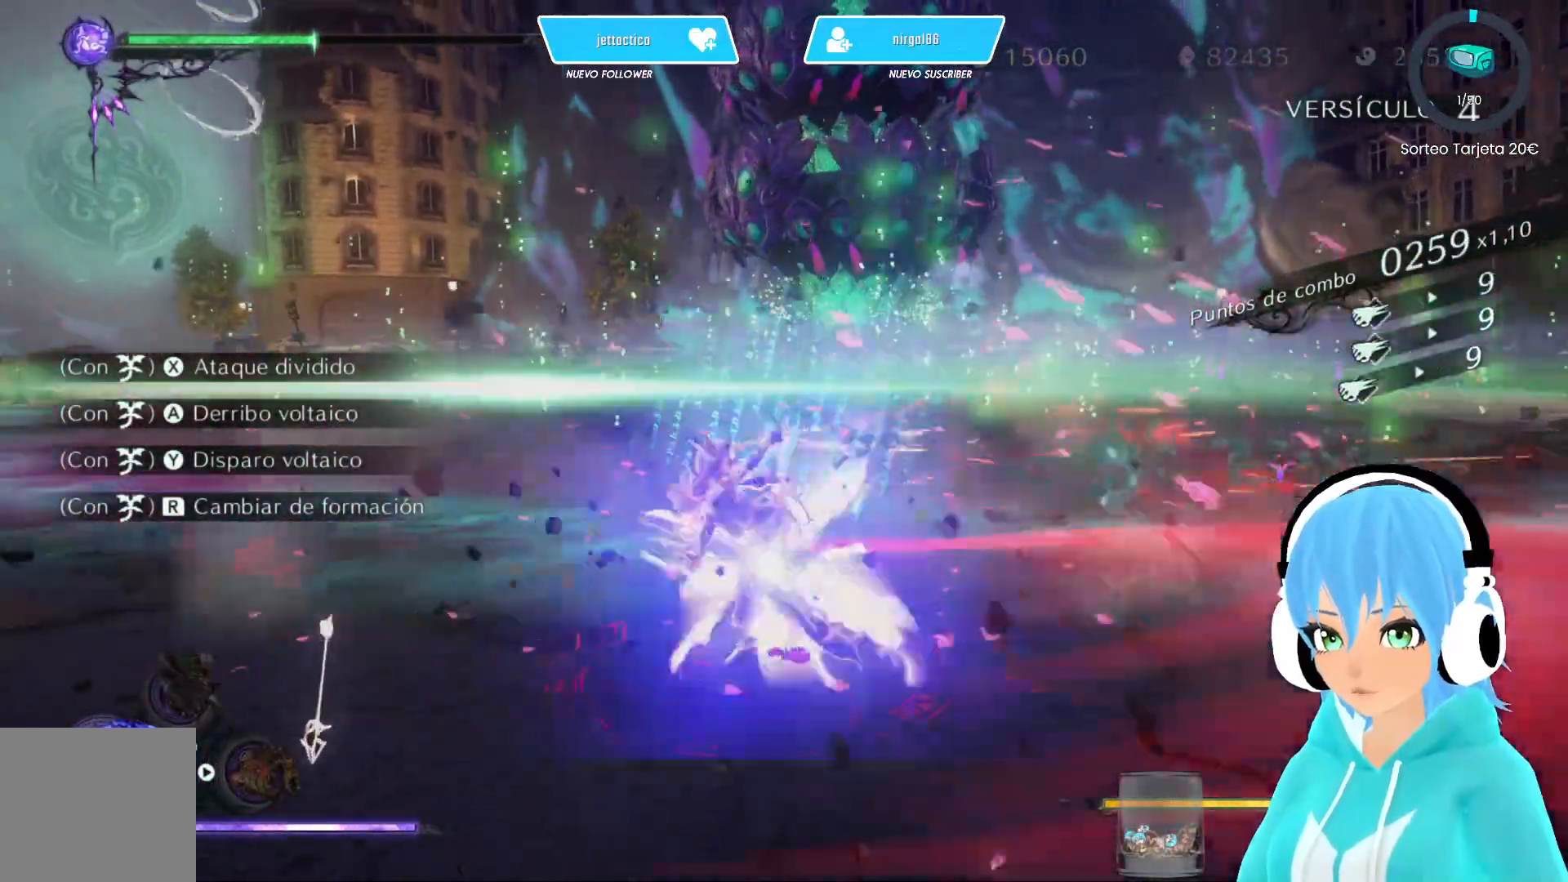
{"buttons": [], "left_stick": "right", "right_stick": "center", "events": [[167, "left_stick", "right"], [267, "Y", "down"], [317, "Y", "up"]]}
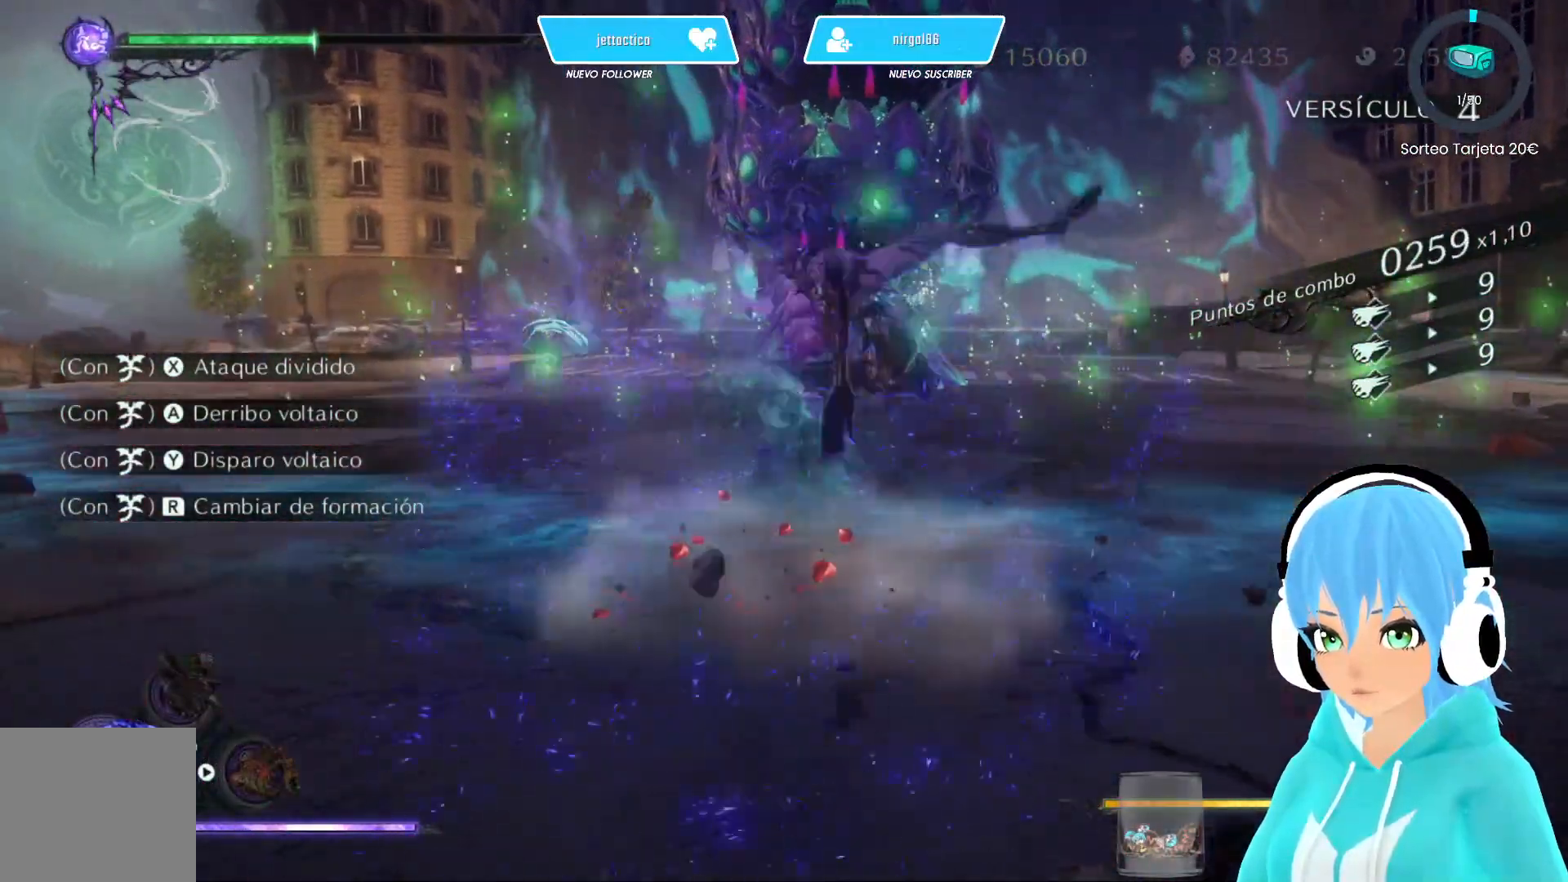
{"buttons": [], "left_stick": "right", "right_stick": "center", "events": []}
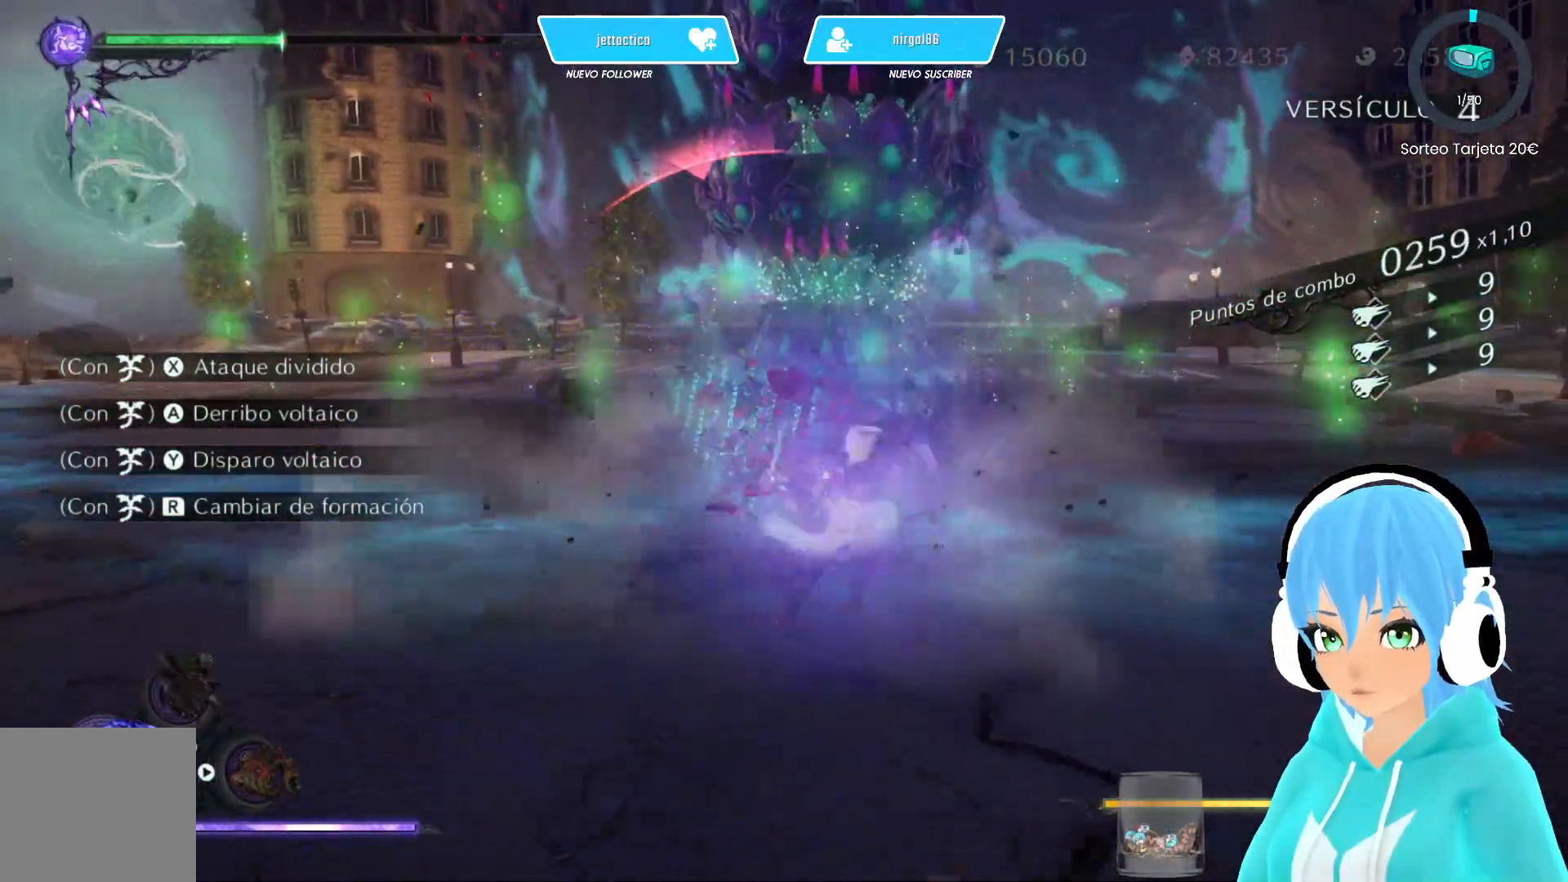
{"buttons": [], "left_stick": "down-right", "right_stick": "center", "events": [[33, "L2", "down"], [217, "L2", "up"], [400, "left_stick", "down-right"]]}